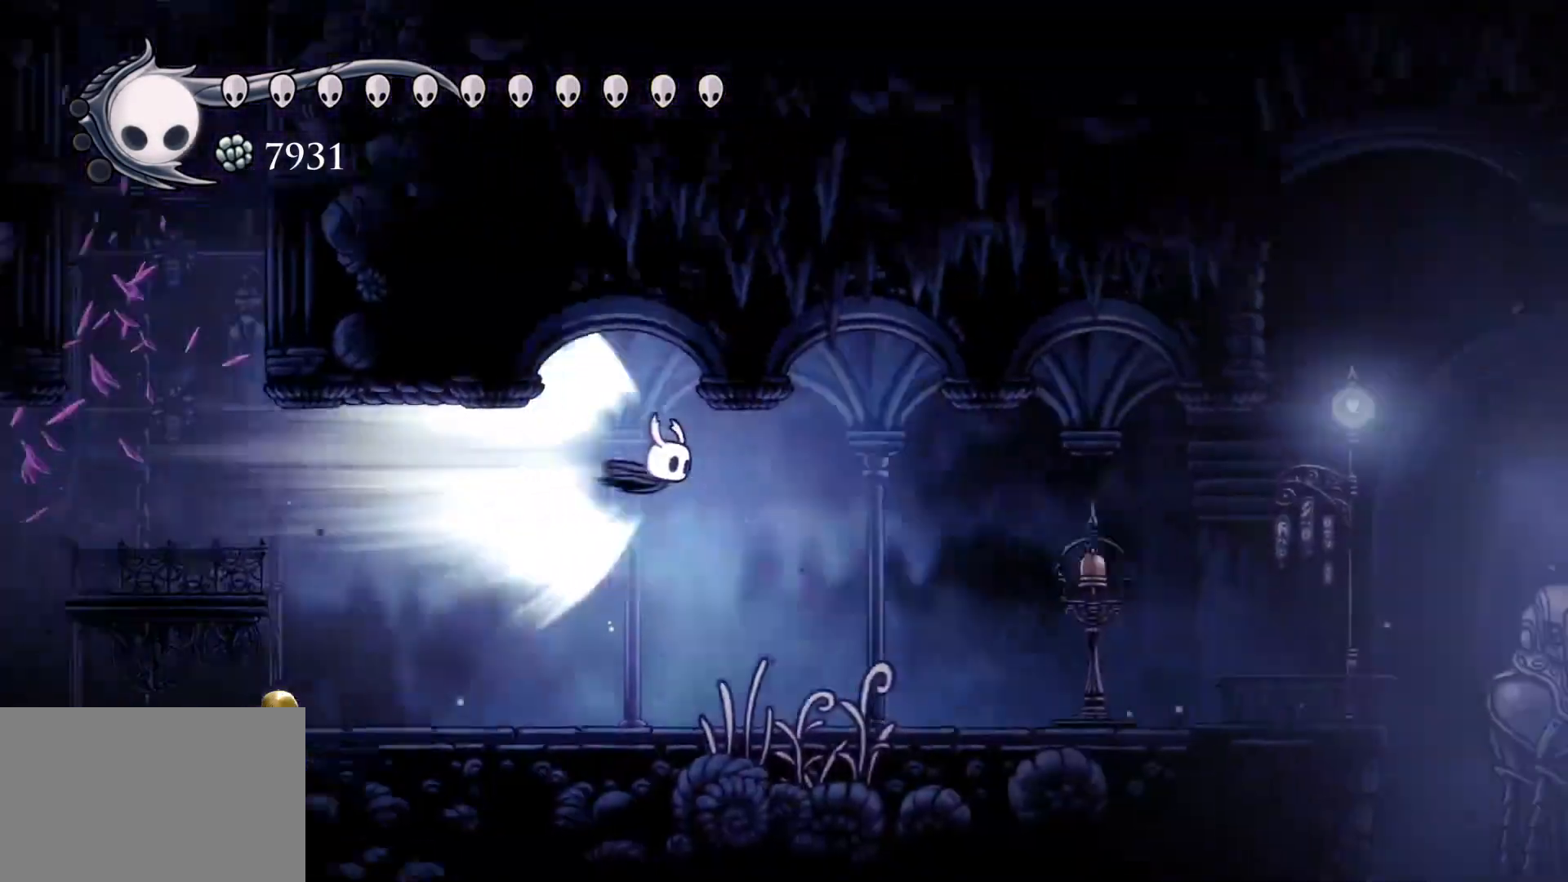
Gameplay with keyboard and mouse; each line is a JSON object with the keys and mouse buttons held at the frame after it. "events" lists presses ("down") and releases ("up") of "1", "2", "3", "4", "5", "a", "alt", "c", "ctrl", "d", "e", "f", "q", "r", "s", "shift", "space", "tab", "v", "w", "x", "z", "mouse_left", "mouse_middle", "mouse_right", "mouse_wheel_up" and "mouse_wheel_down" between this image and that frame as [ms after this image, input, new state], when the widget could be followed in between. "mouse_left", "mouse_middle", "mouse_right", "mouse_wheel_up", "mouse_wheel_down" = the "left", "middle", "right", "wheel_up", "wheel_down" buttons of the "mouse" list. No other keys are recorded. Mouse movement is not recorded.
{"keys": [], "mouse": [], "events": []}
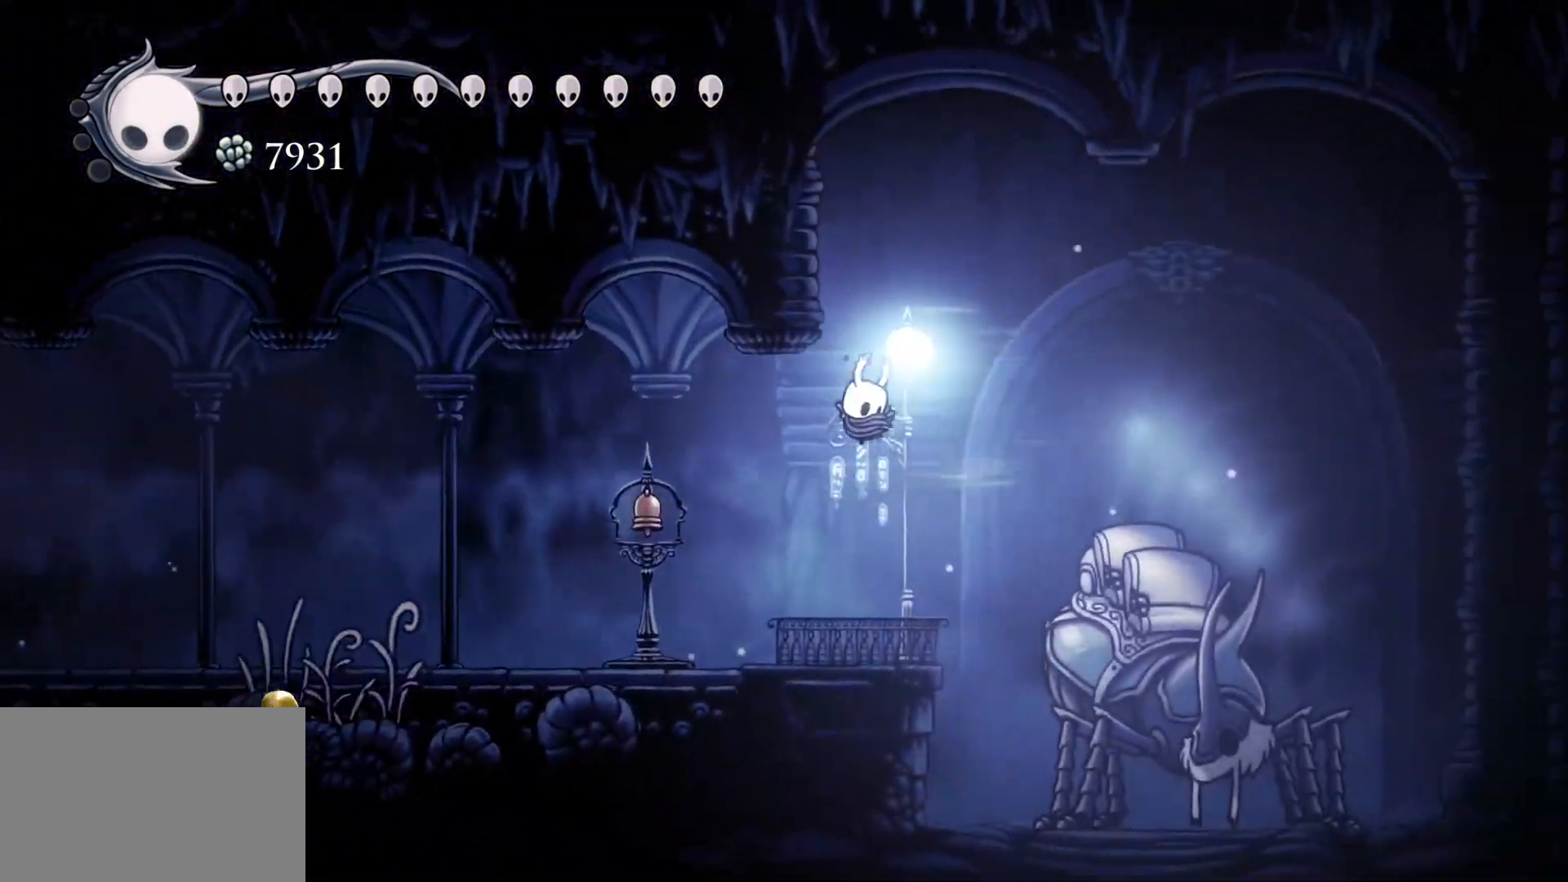
{"keys": ["s"], "mouse": [], "events": [[350, "s", "down"]]}
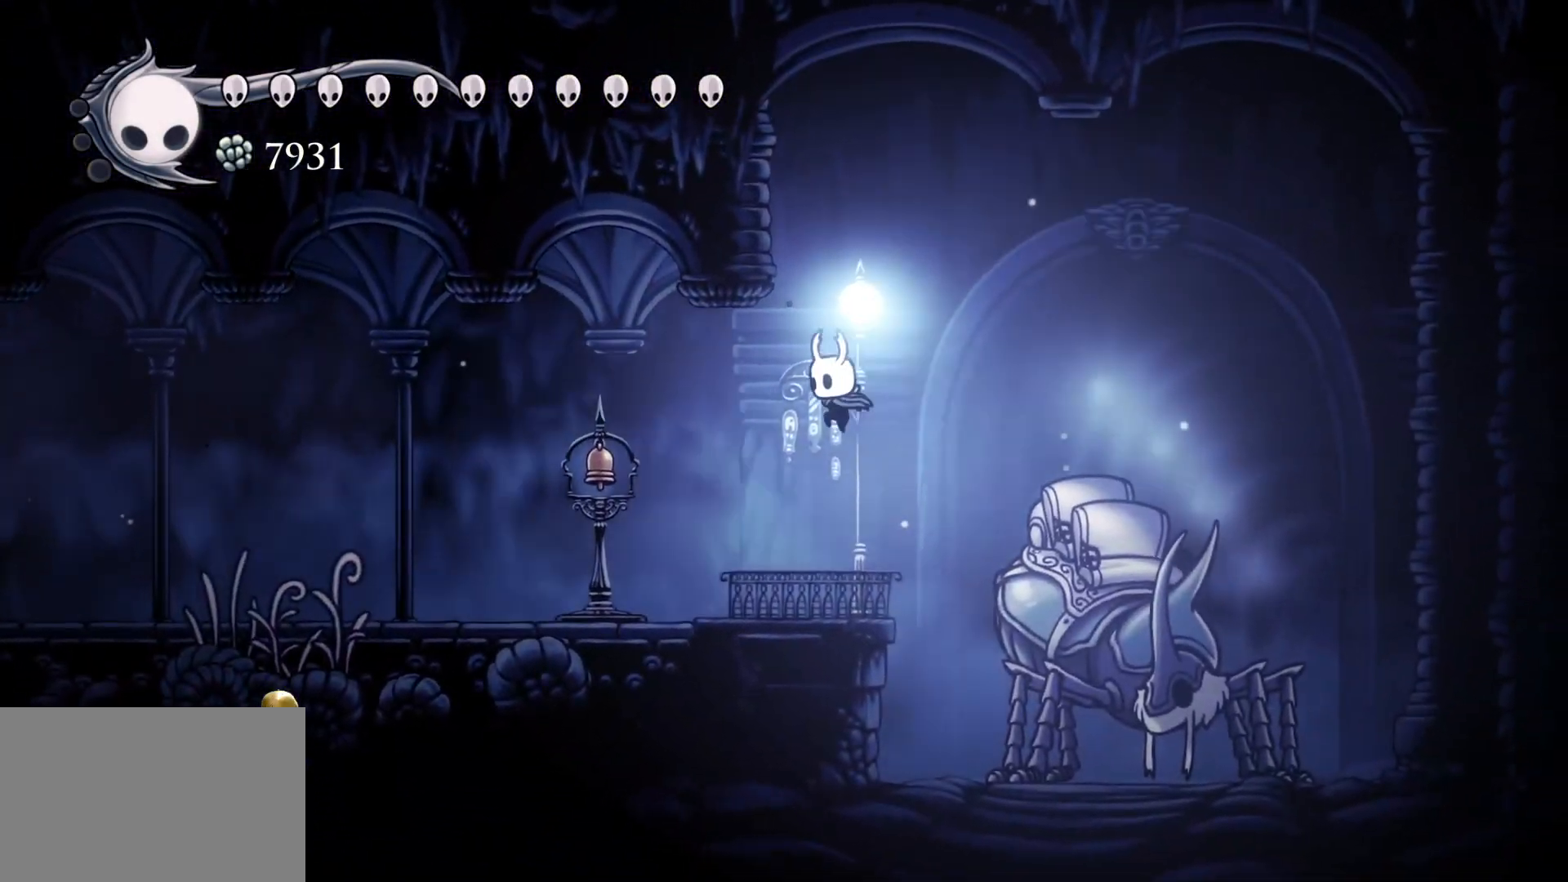
{"keys": [], "mouse": [], "events": [[83, "s", "up"], [417, "e", "down"], [450, "e", "up"]]}
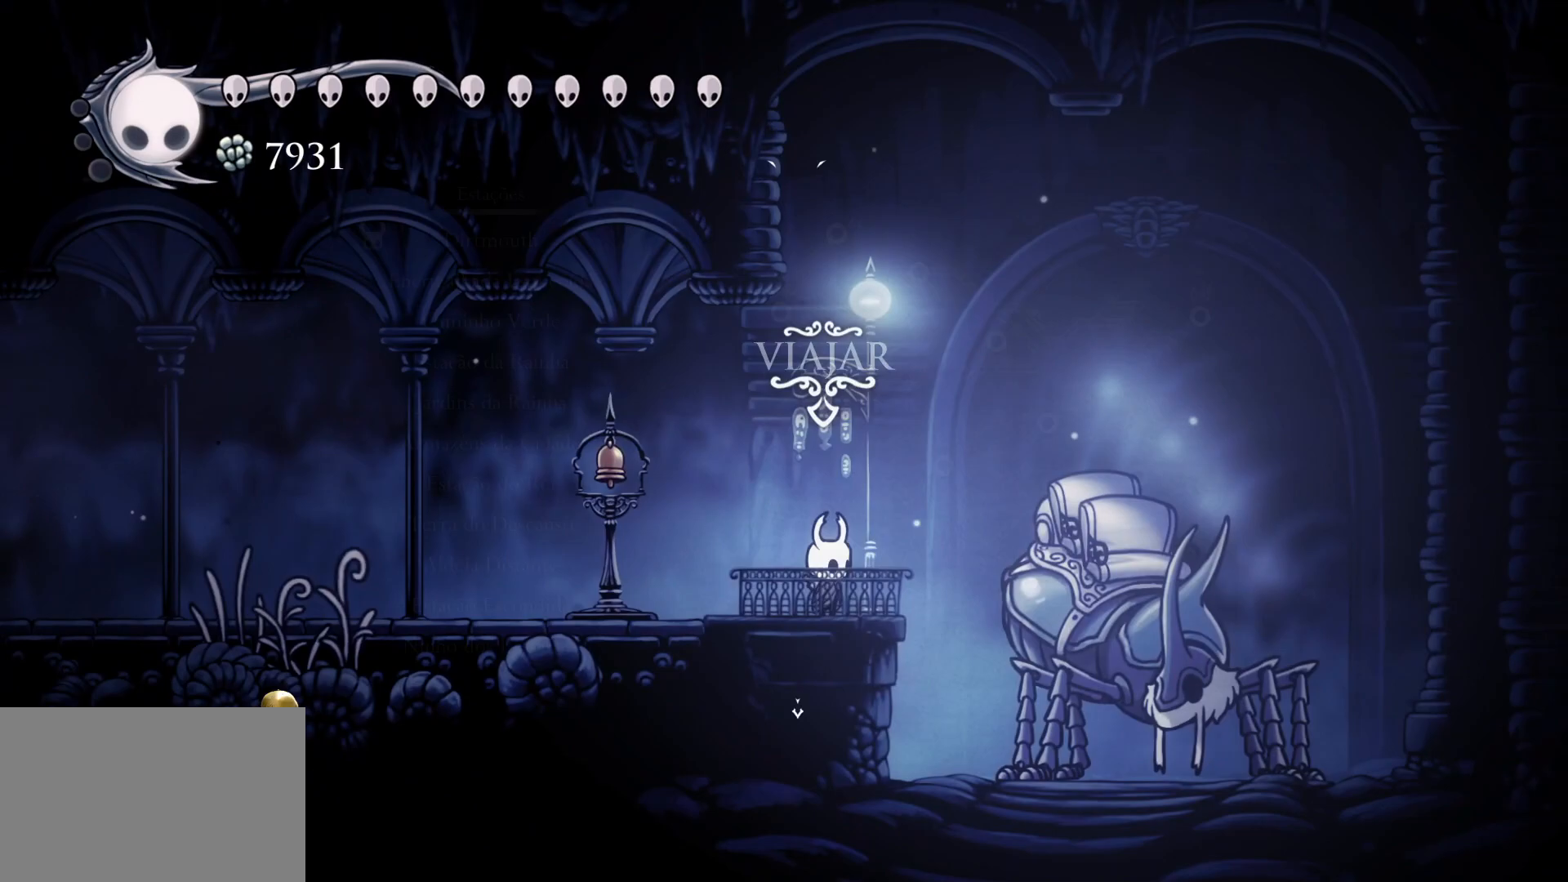
{"keys": [], "mouse": [], "events": []}
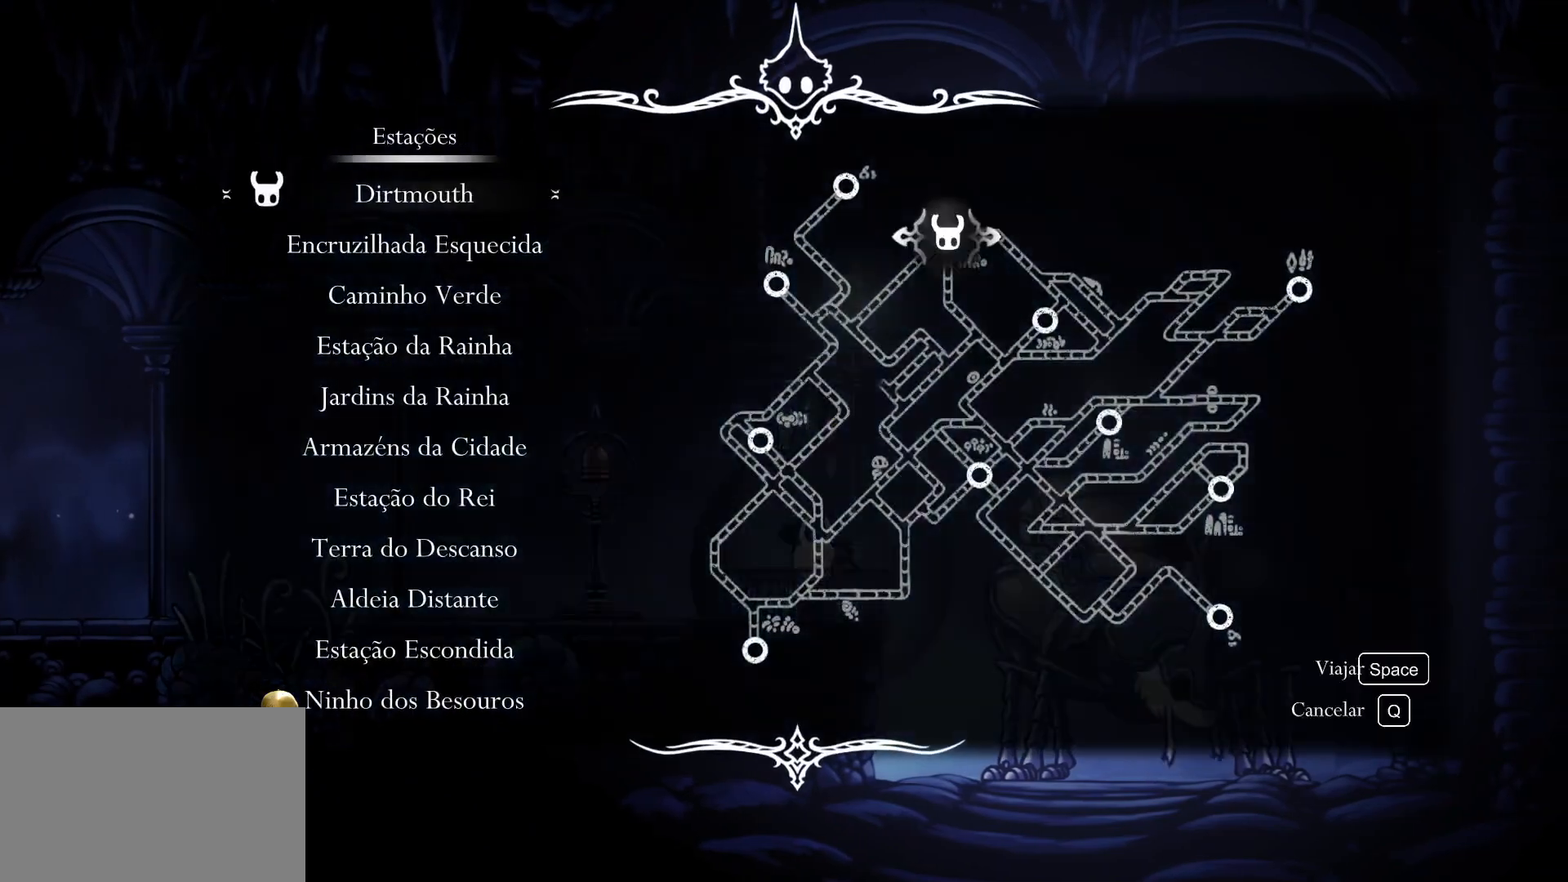
{"keys": [], "mouse": [], "events": [[150, "d", "down"], [300, "d", "up"], [383, "d", "down"], [433, "d", "up"]]}
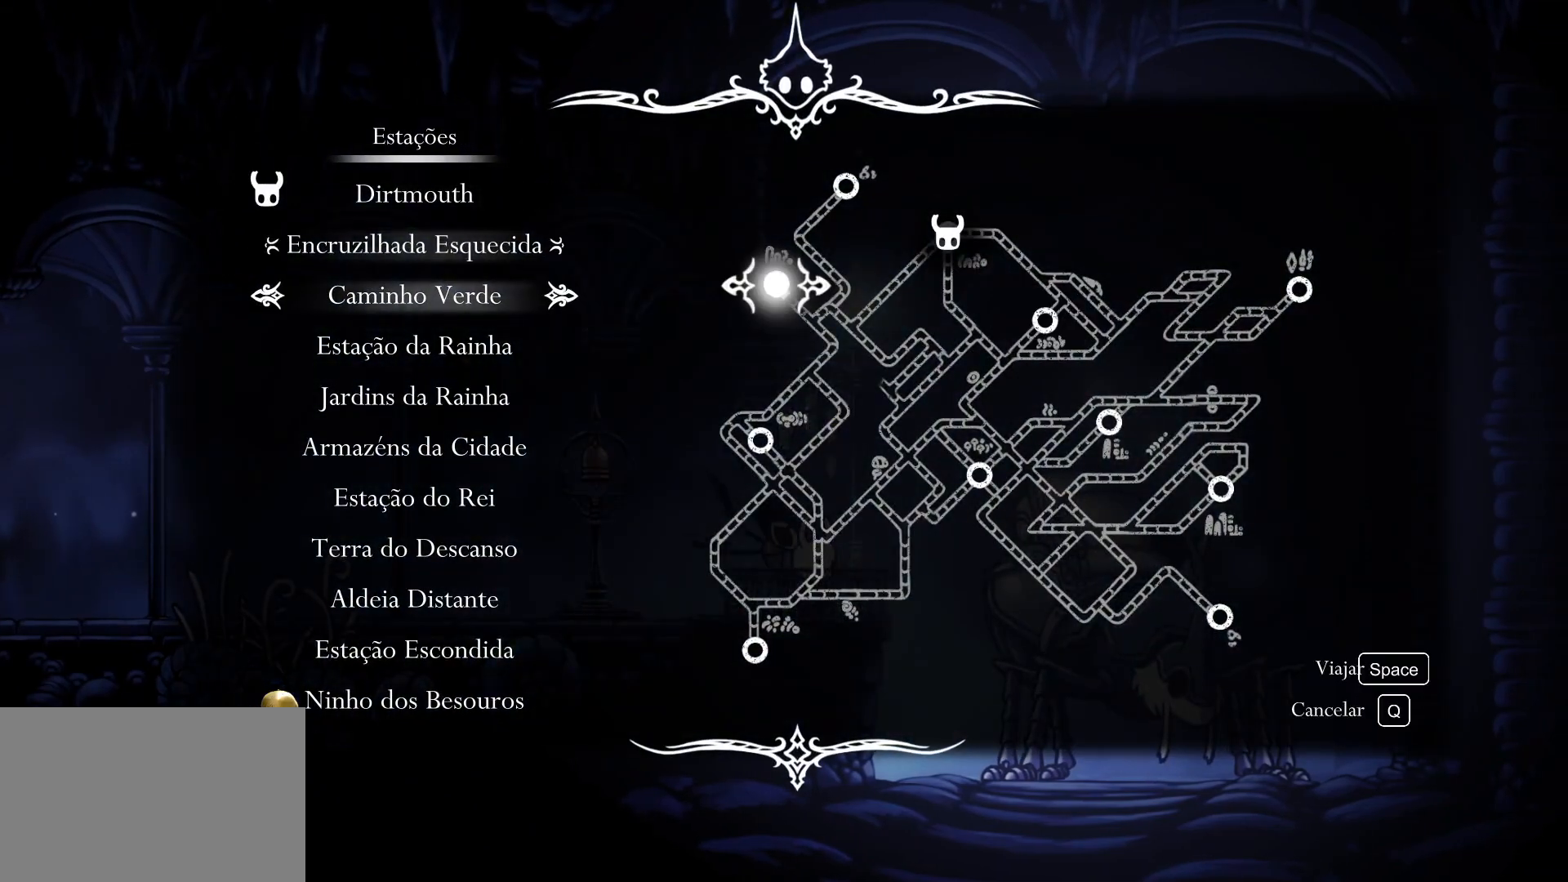
{"keys": ["d"], "mouse": [], "events": [[83, "d", "down"], [167, "d", "up"], [267, "d", "down"], [367, "d", "up"], [450, "d", "down"]]}
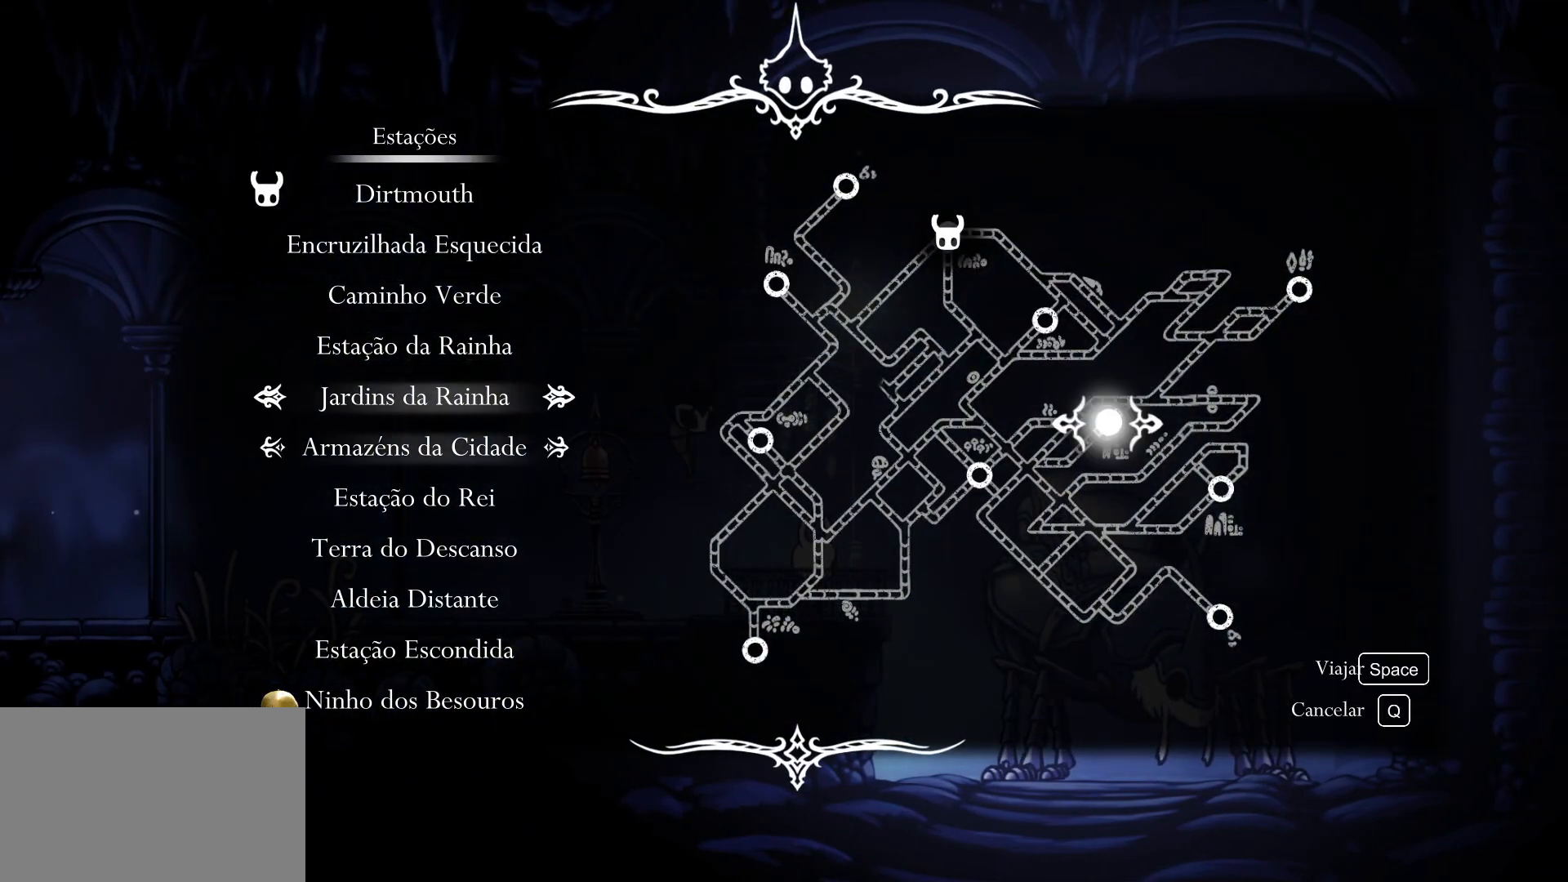
{"keys": [], "mouse": [], "events": [[50, "d", "up"], [133, "space", "down"], [283, "space", "up"]]}
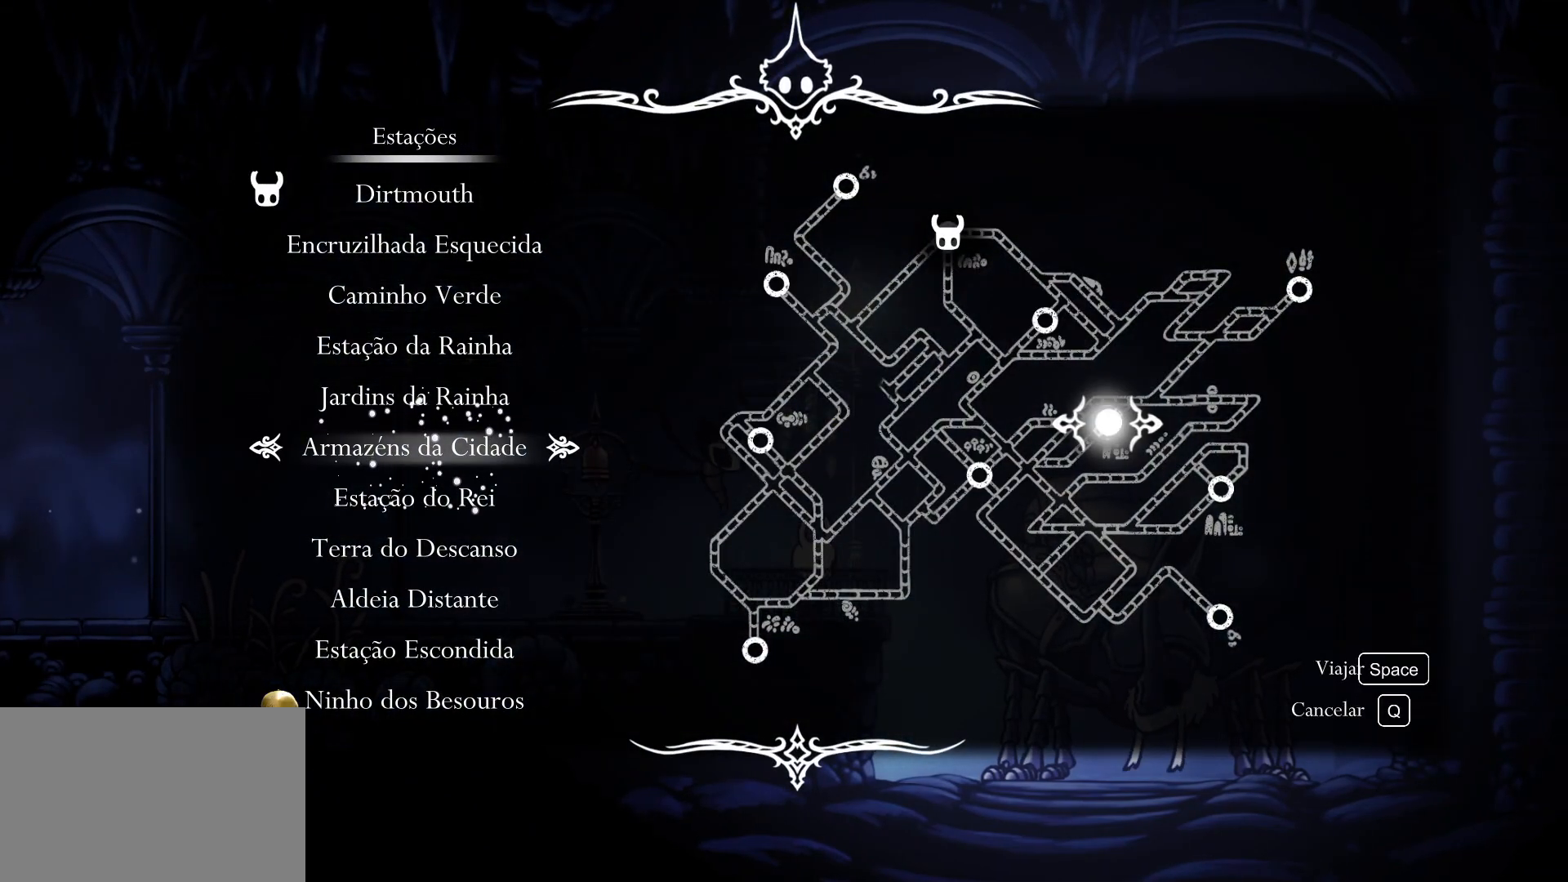
{"keys": [], "mouse": [], "events": []}
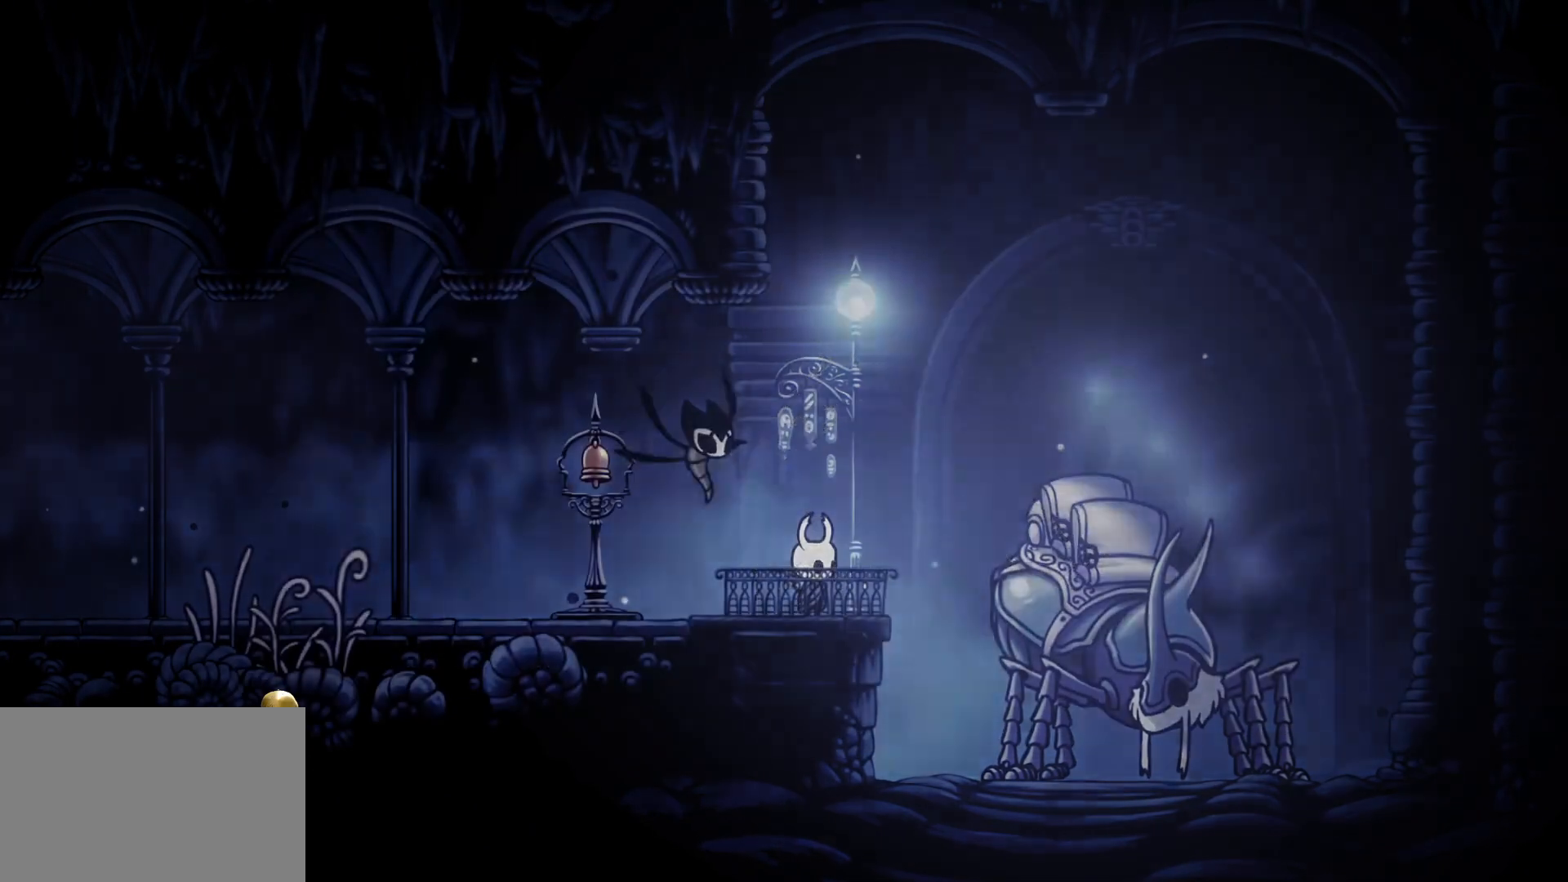
{"keys": [], "mouse": [], "events": []}
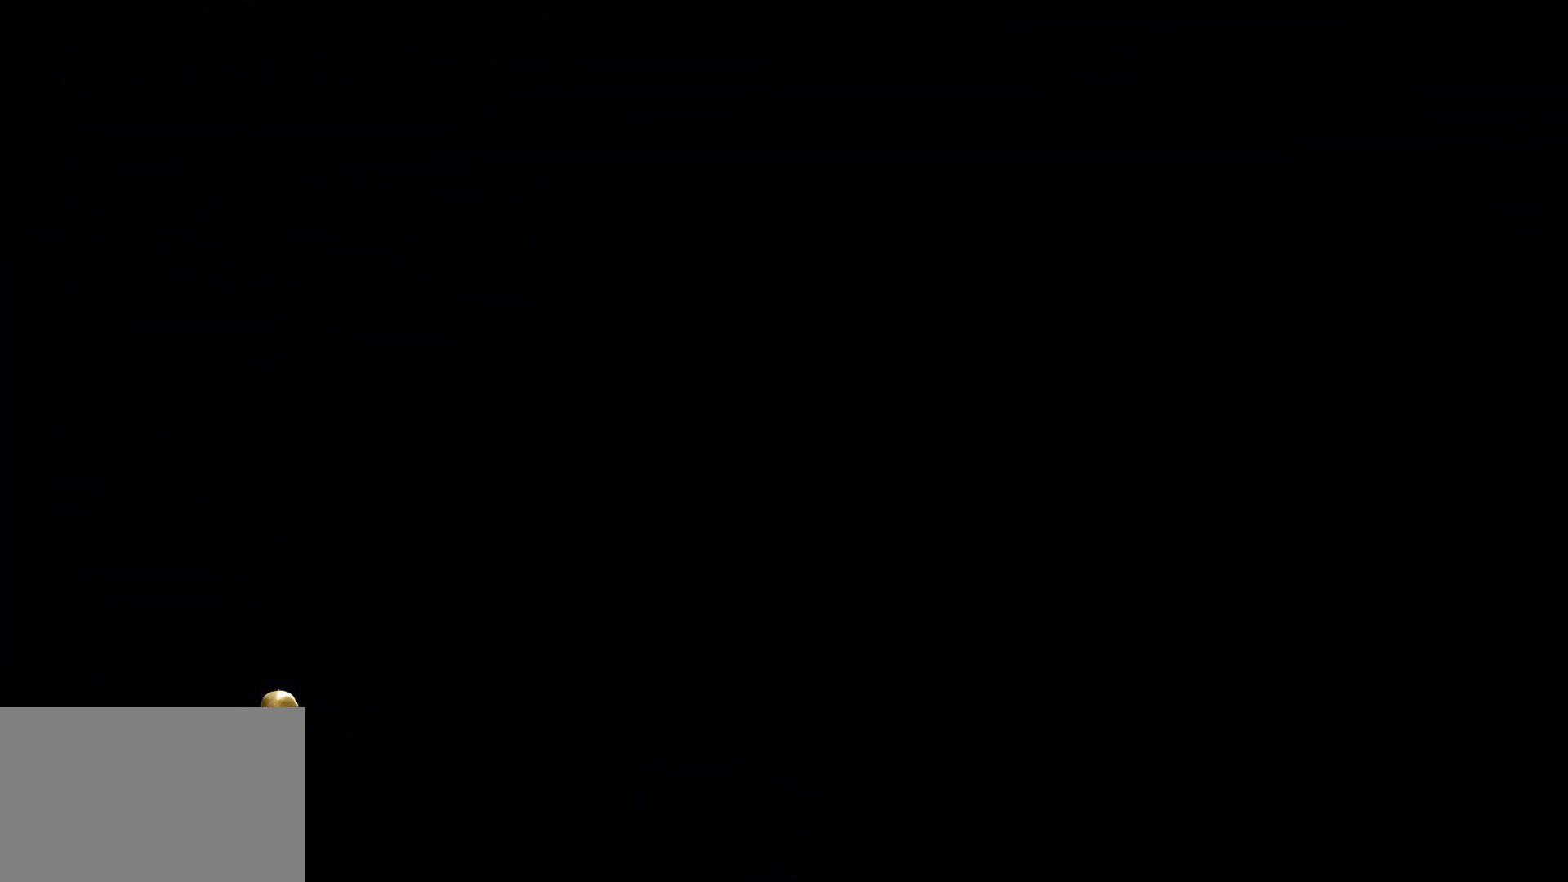
{"keys": [], "mouse": [], "events": []}
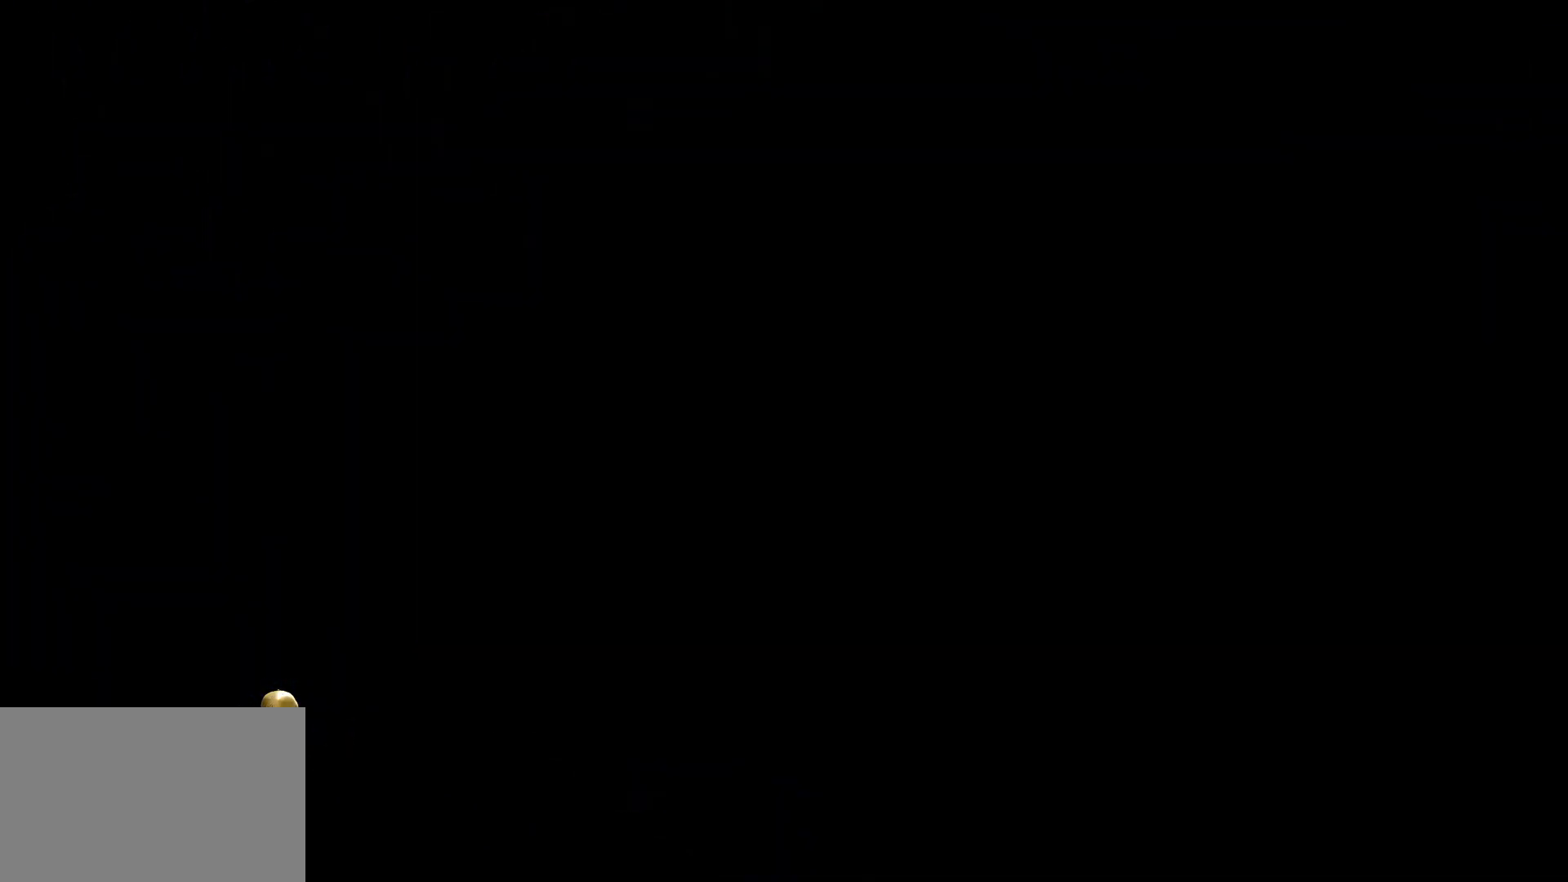
{"keys": [], "mouse": [], "events": []}
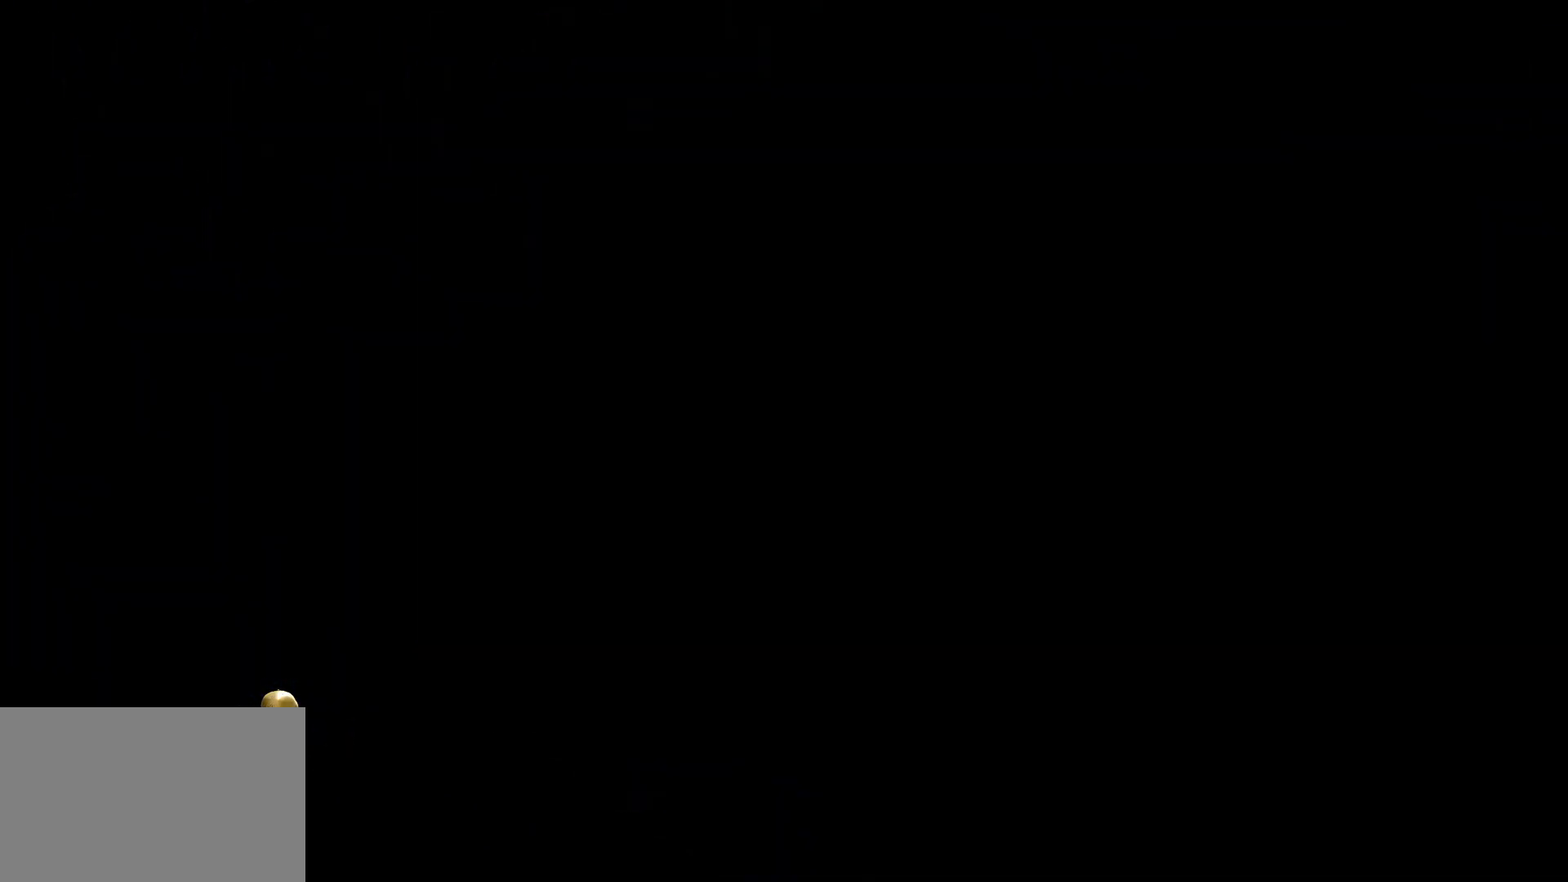
{"keys": ["space"], "mouse": [], "events": [[450, "space", "down"]]}
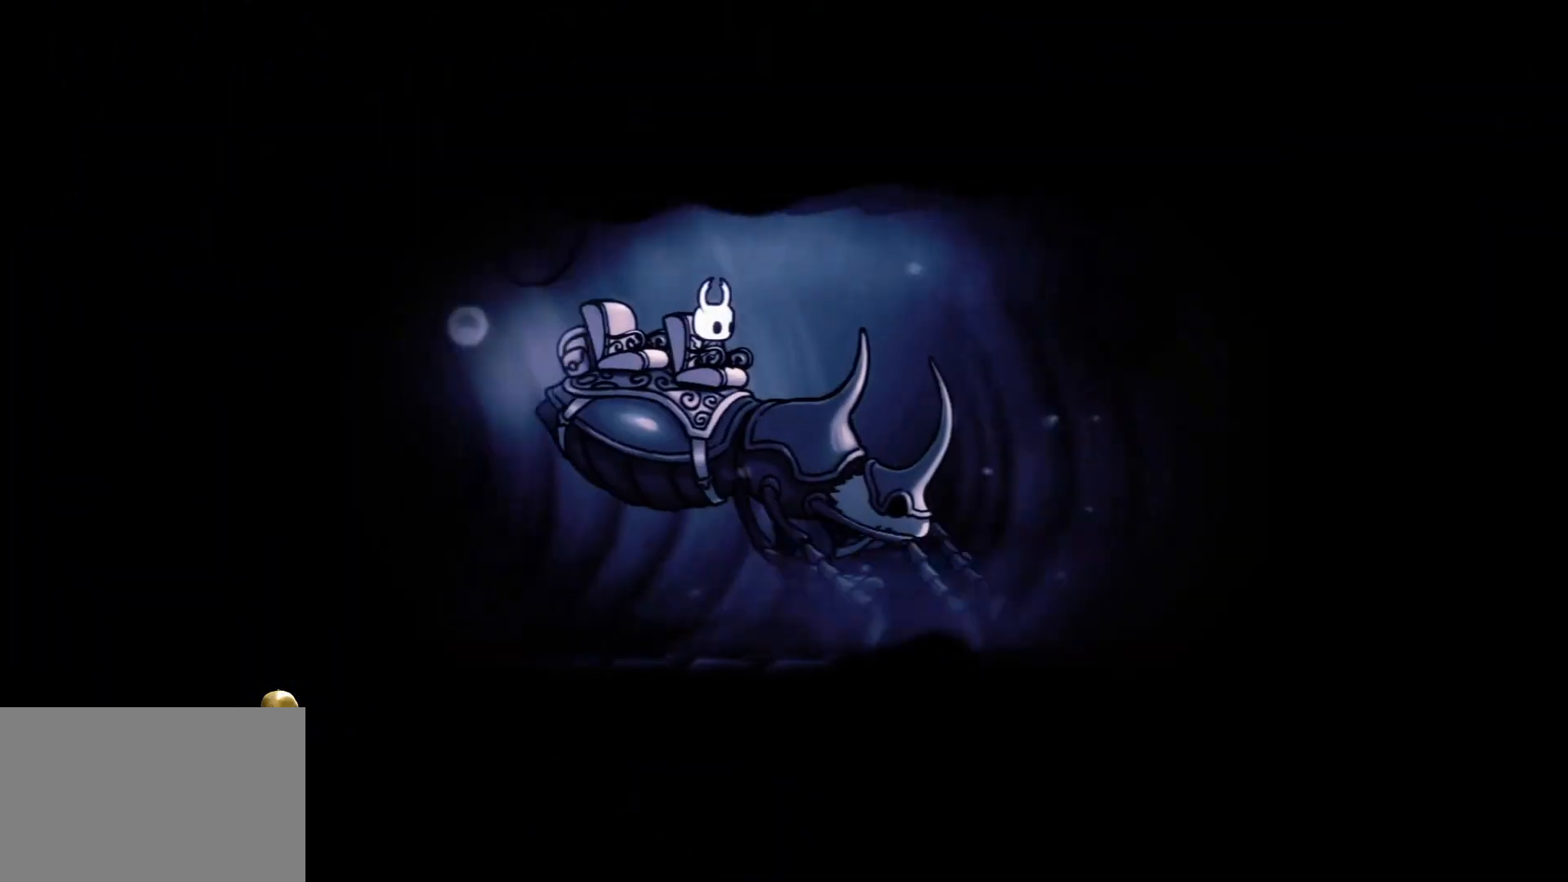
{"keys": [], "mouse": [], "events": [[50, "space", "up"], [150, "space", "down"], [283, "space", "up"], [333, "space", "down"], [433, "space", "up"]]}
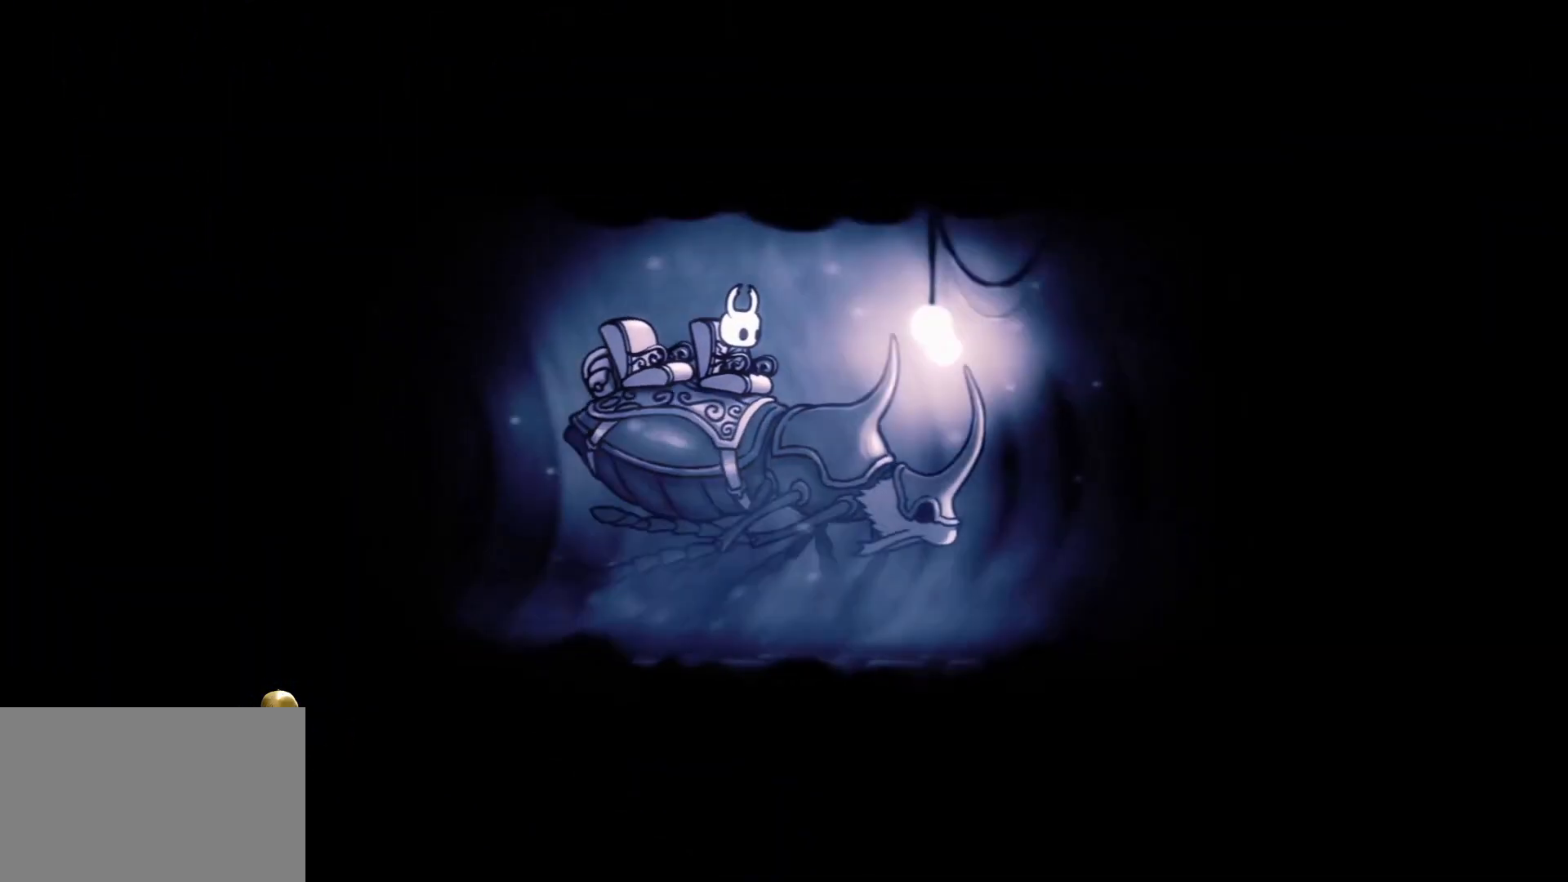
{"keys": [], "mouse": [], "events": [[17, "space", "down"], [117, "space", "up"], [217, "space", "down"], [317, "space", "up"]]}
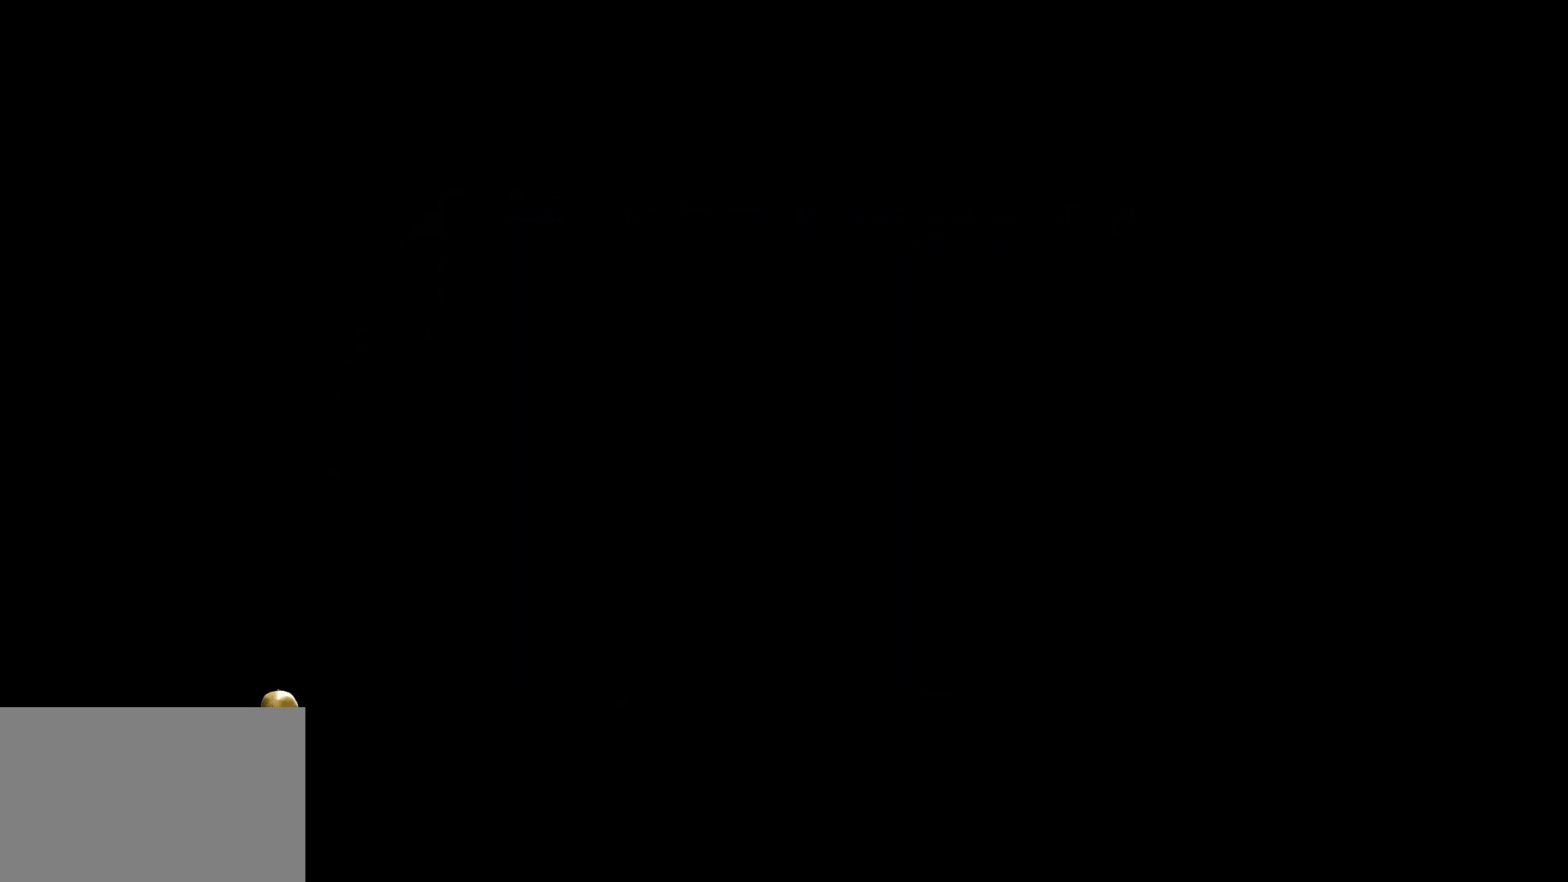
{"keys": [], "mouse": [], "events": []}
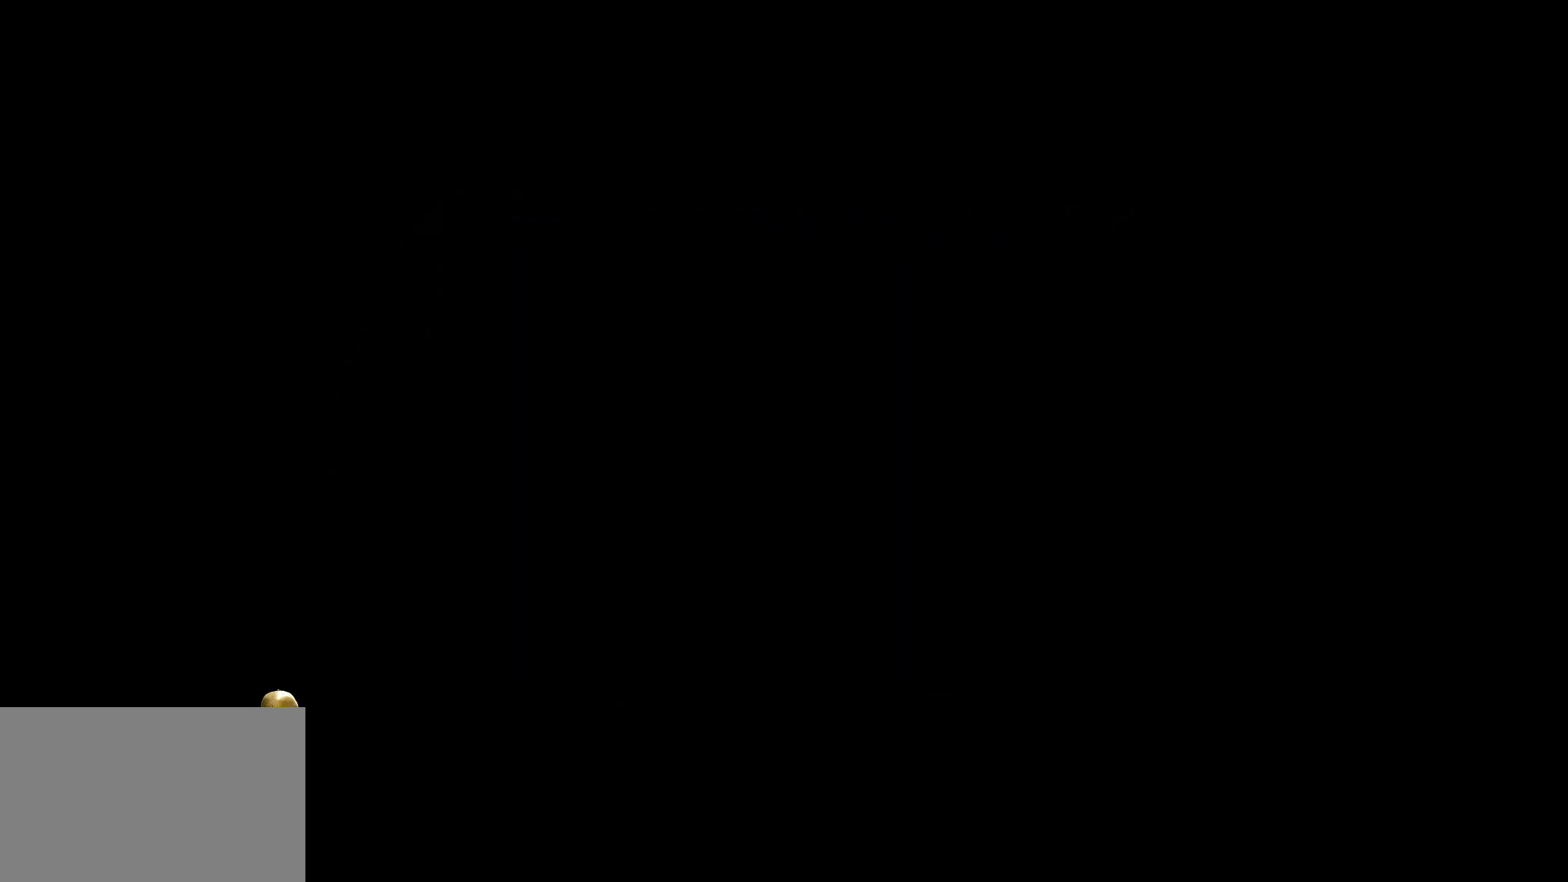
{"keys": [], "mouse": [], "events": []}
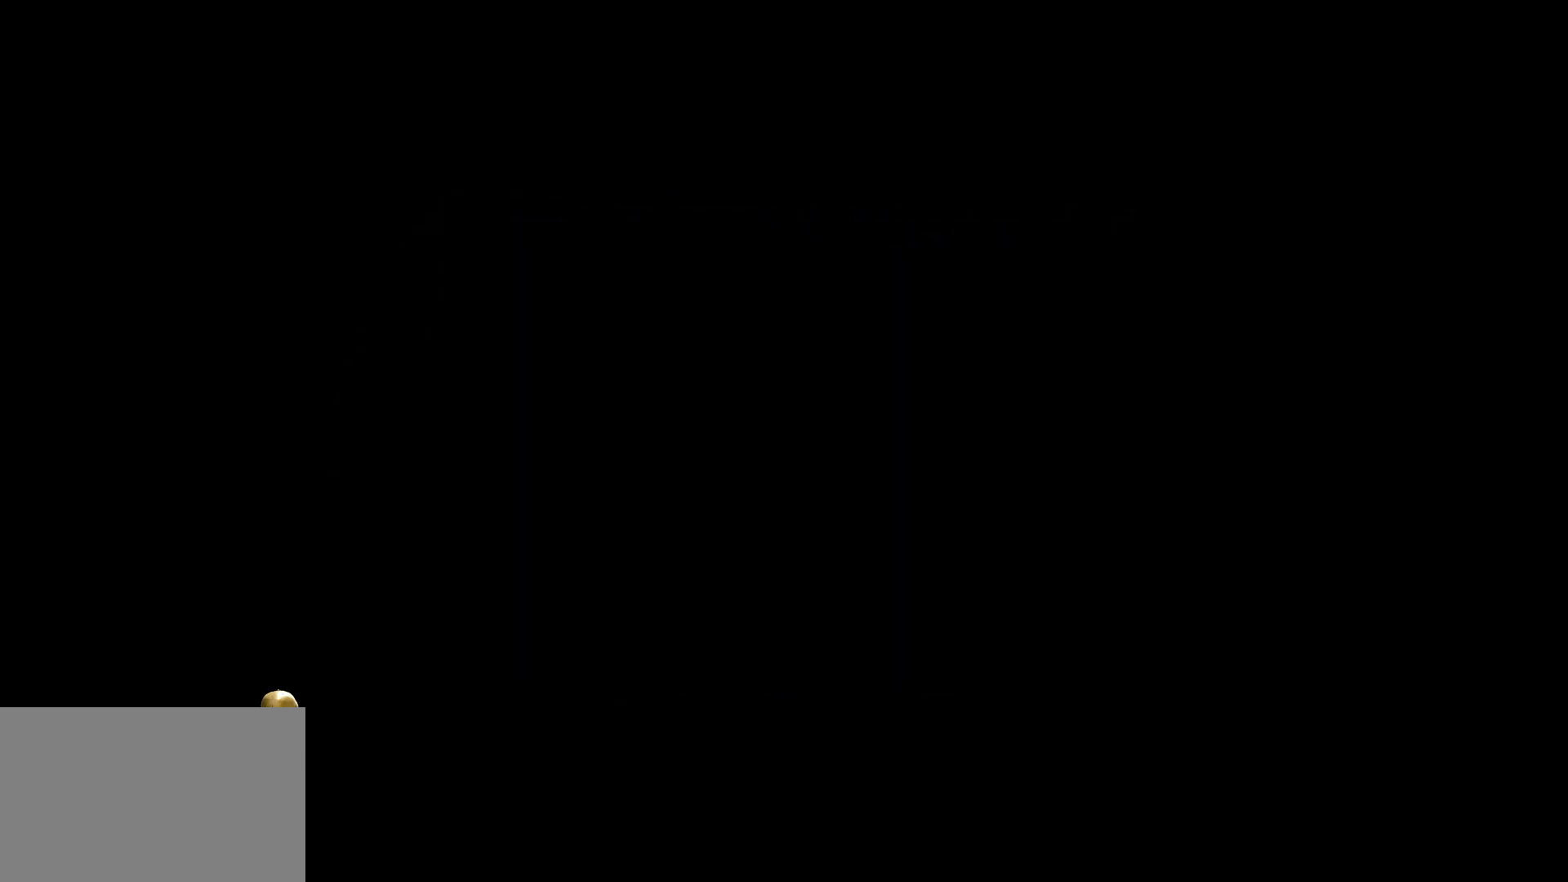
{"keys": [], "mouse": [], "events": []}
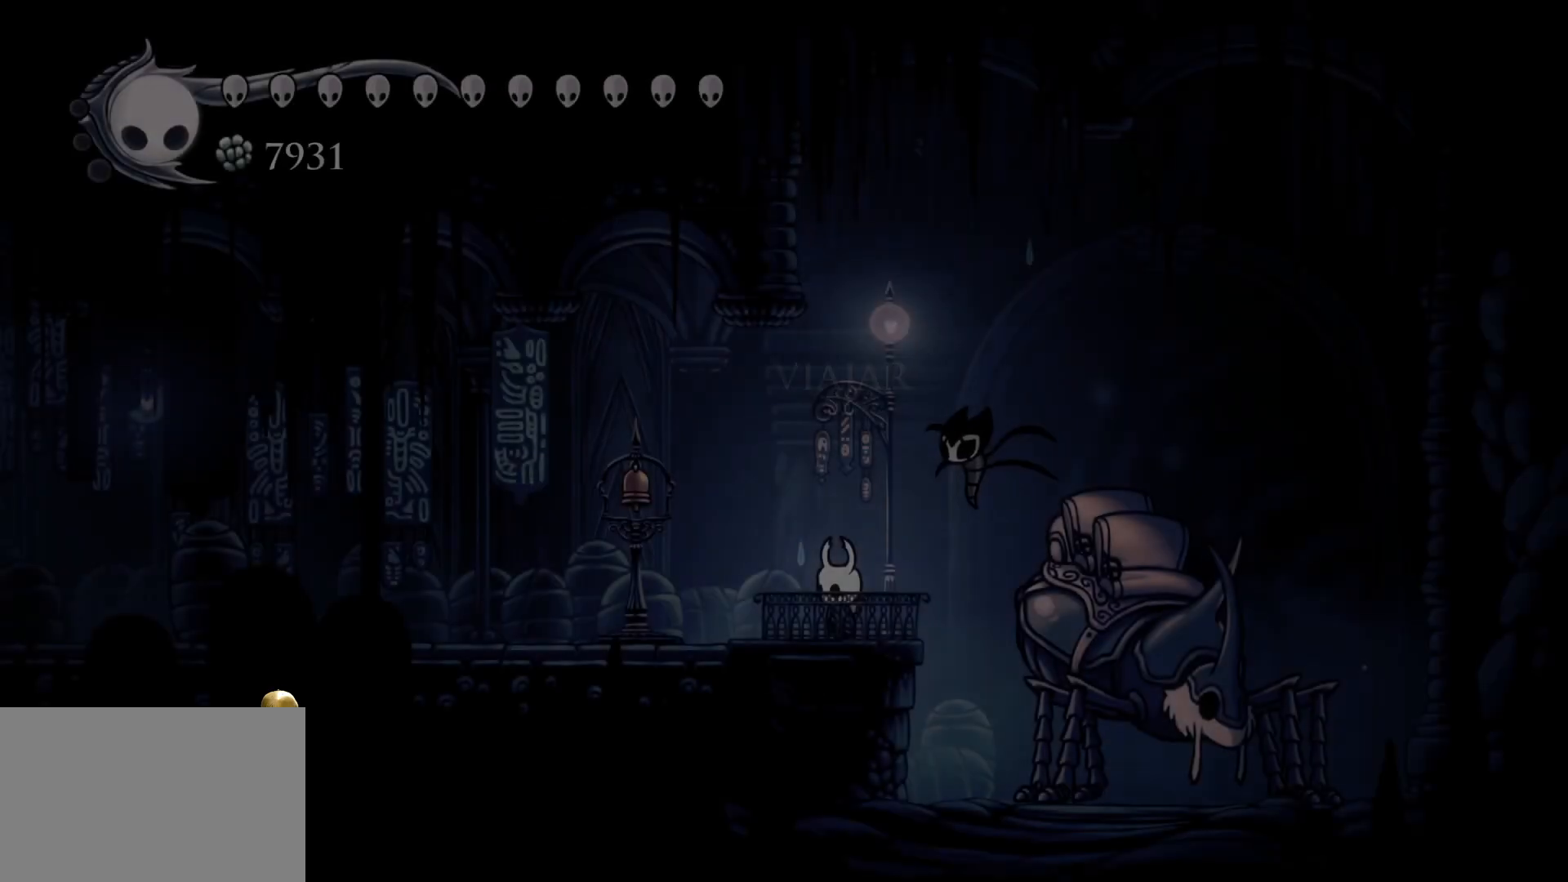
{"keys": ["s"], "mouse": [], "events": [[467, "s", "down"]]}
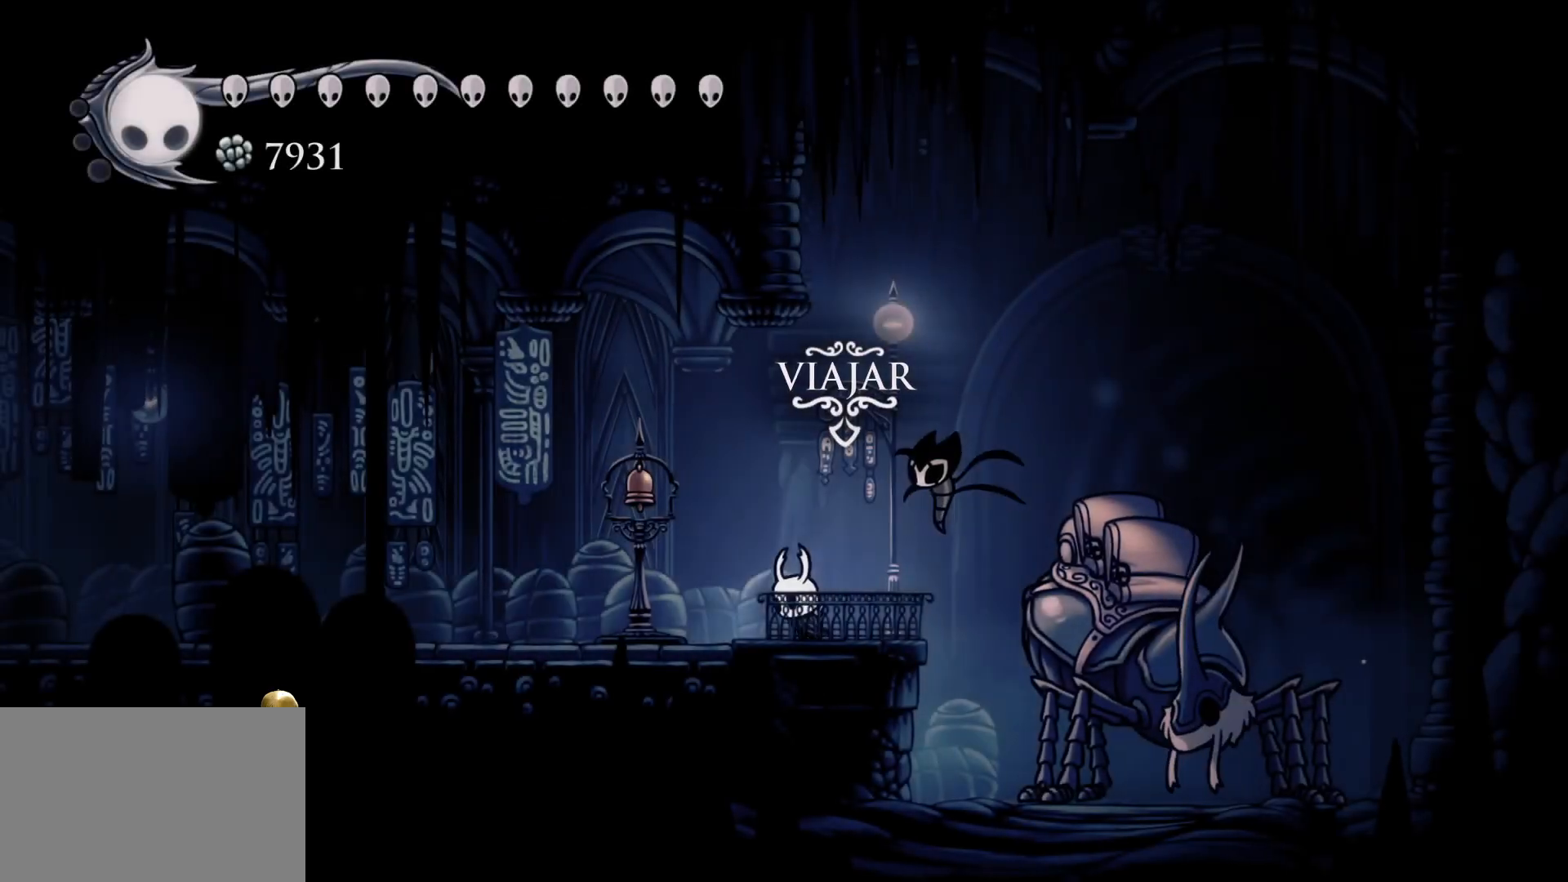
{"keys": ["s"], "mouse": [], "events": []}
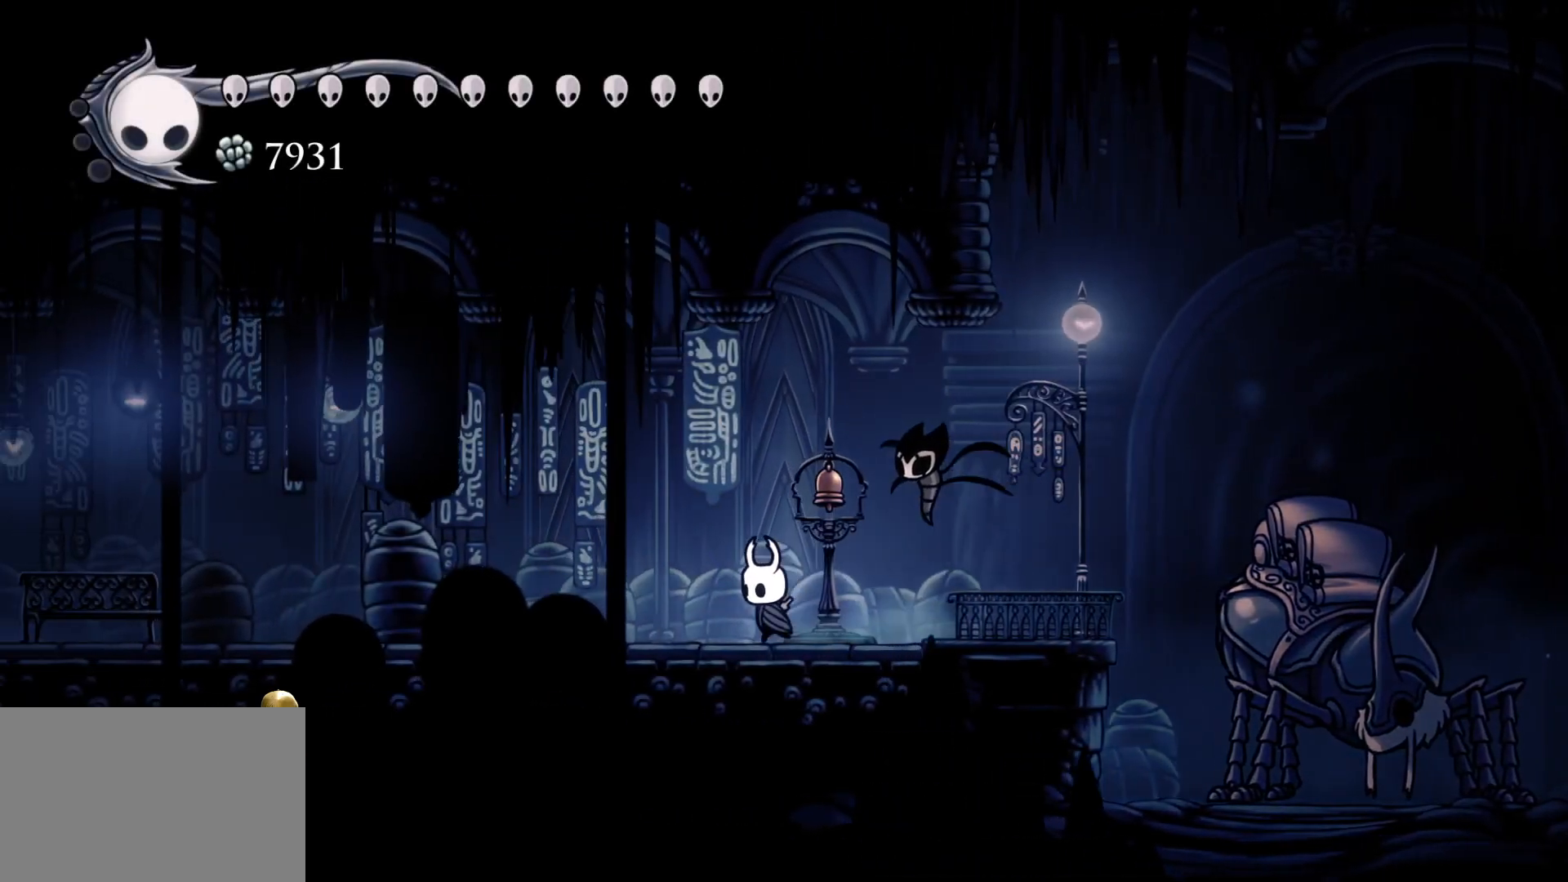
{"keys": ["s"], "mouse": [], "events": [[150, "shift", "down"], [350, "shift", "up"]]}
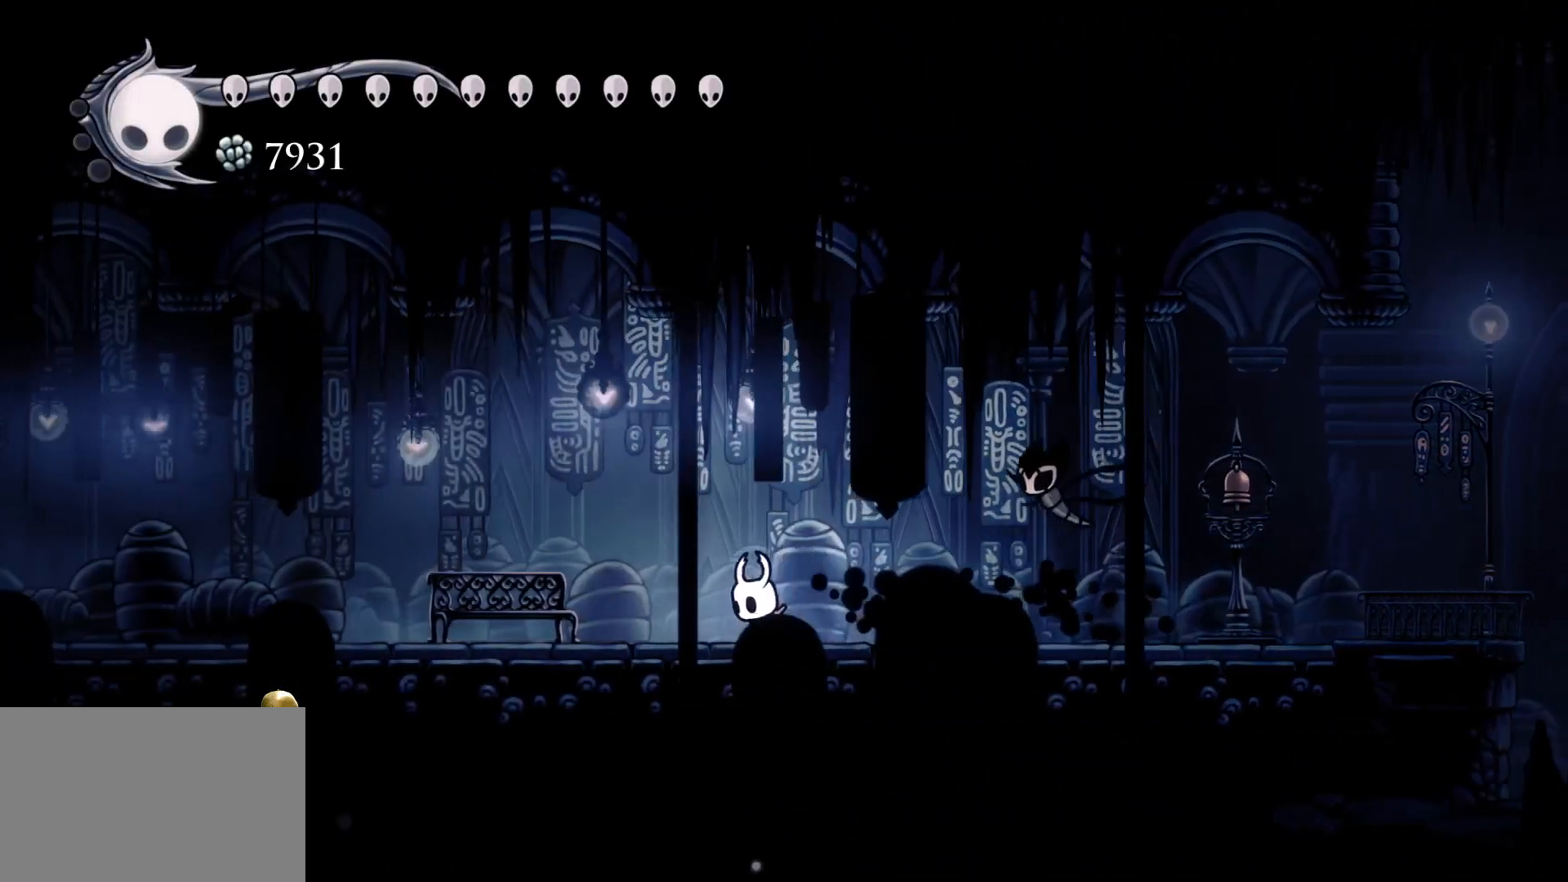
{"keys": ["s"], "mouse": [], "events": [[167, "shift", "down"], [350, "shift", "up"]]}
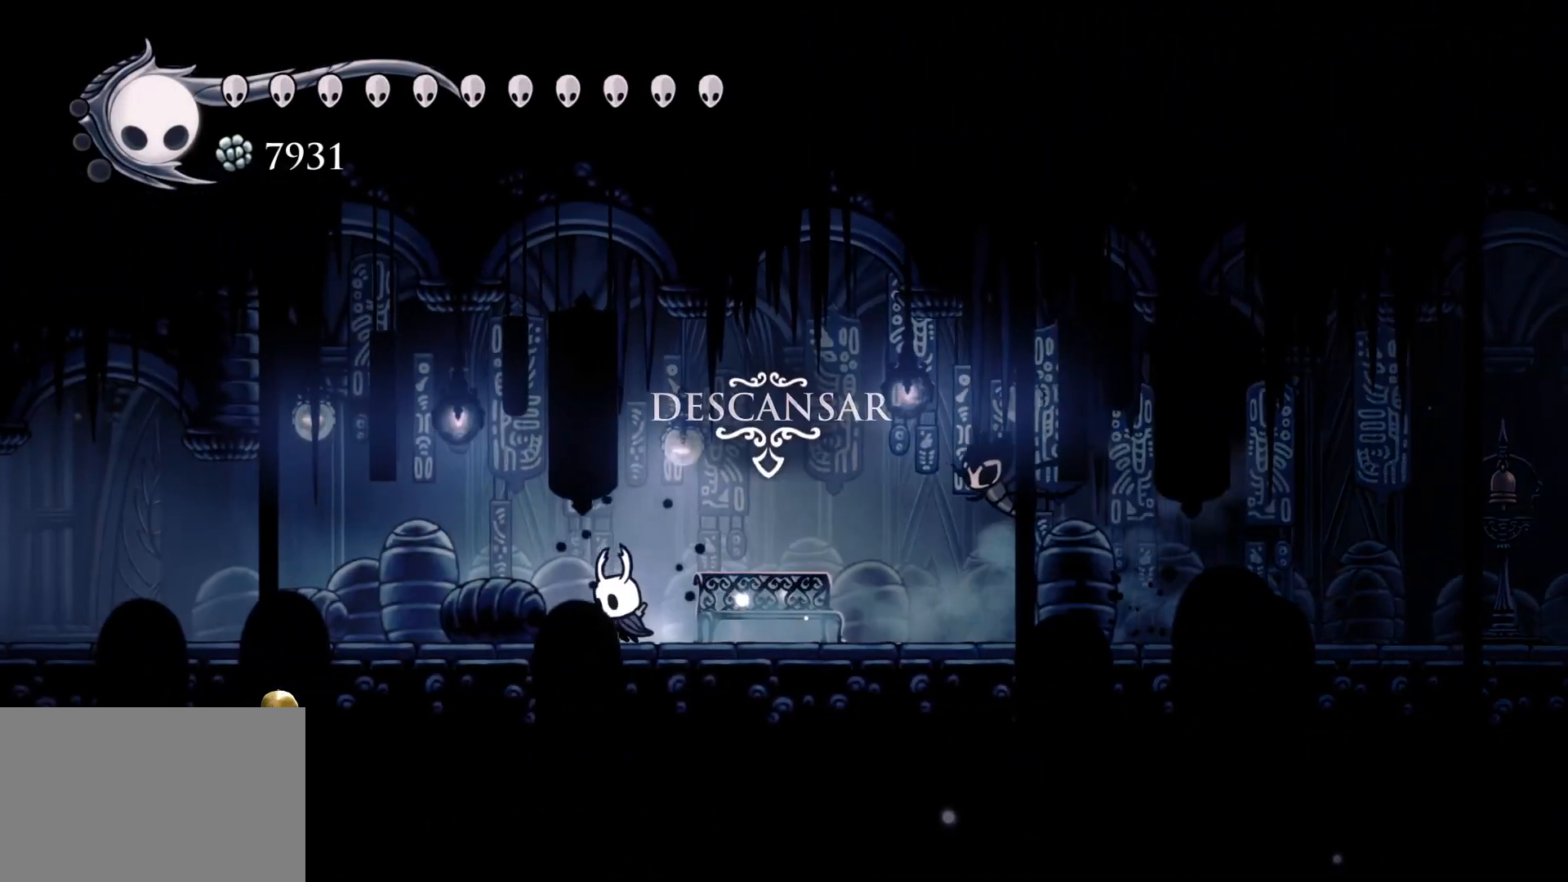
{"keys": ["s", "shift"], "mouse": [], "events": [[367, "shift", "down"]]}
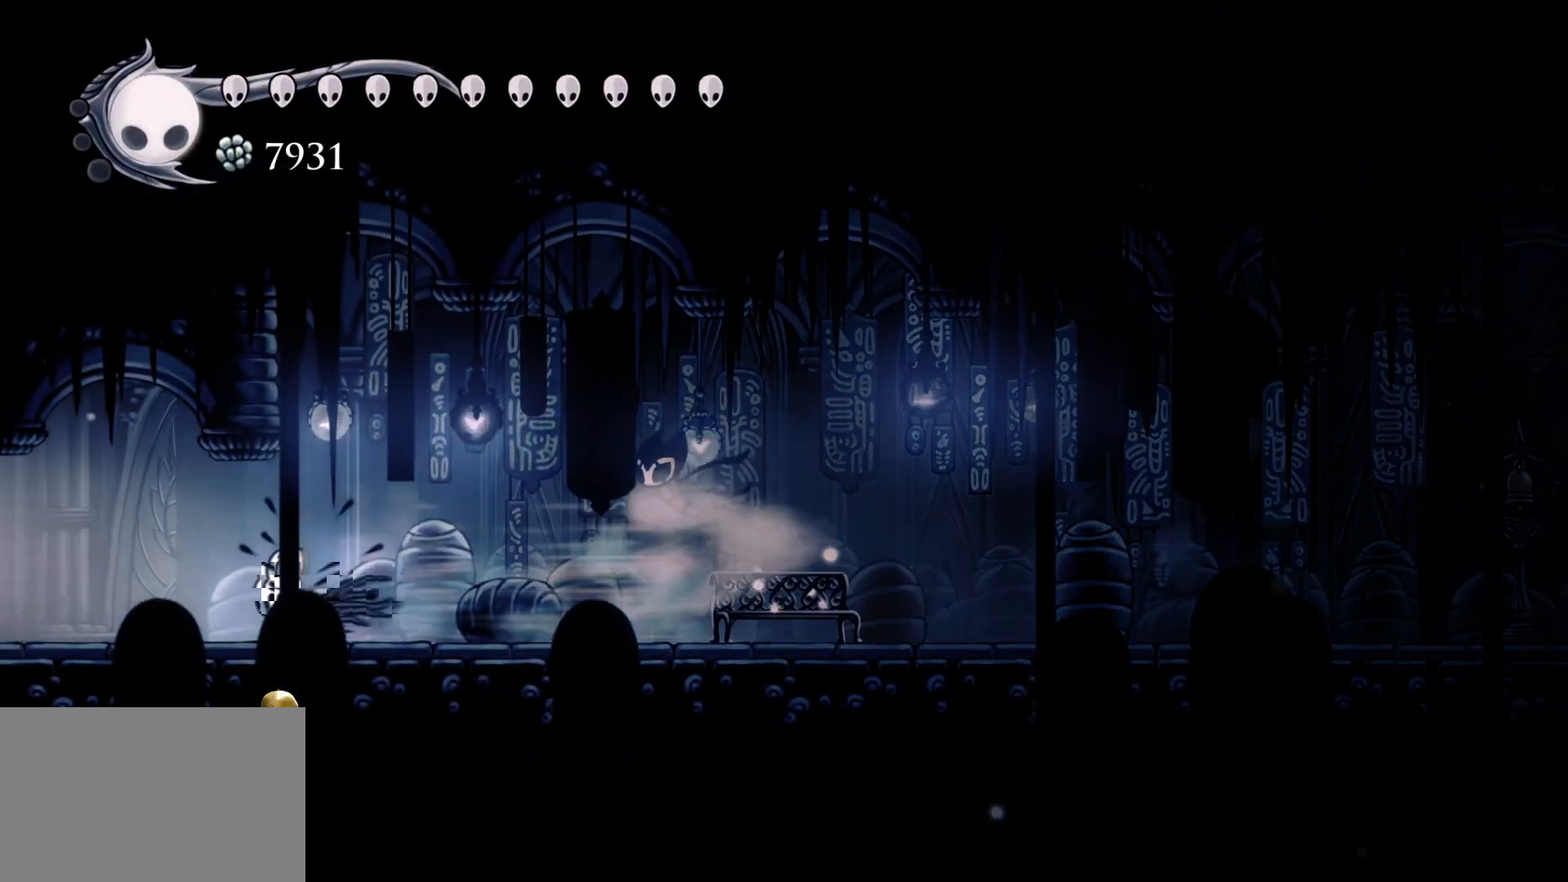
{"keys": ["s"], "mouse": [], "events": [[50, "shift", "up"]]}
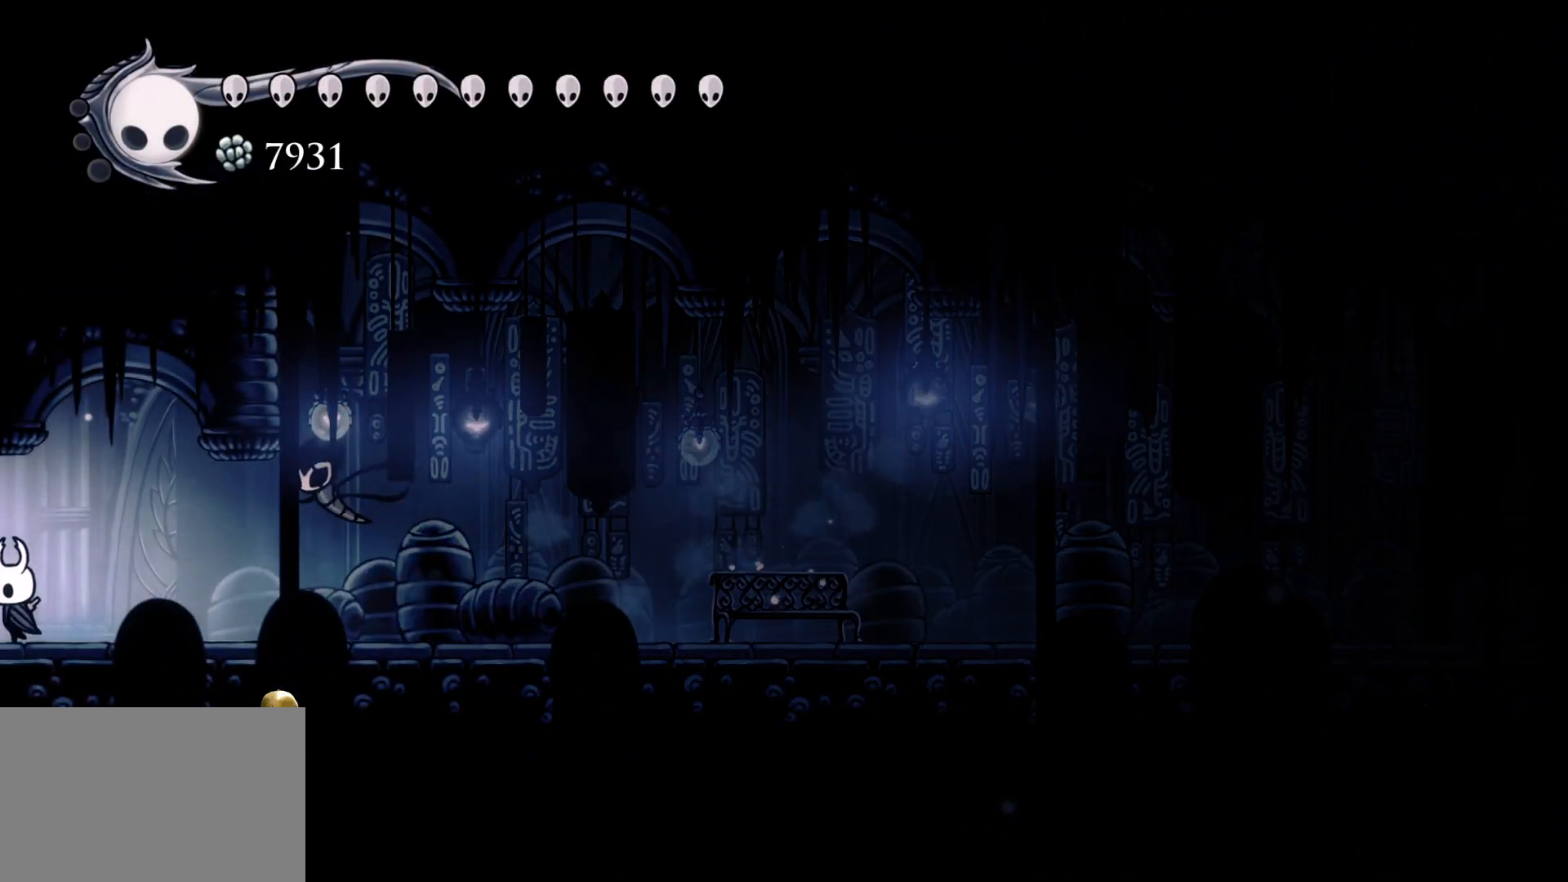
{"keys": ["s"], "mouse": [], "events": []}
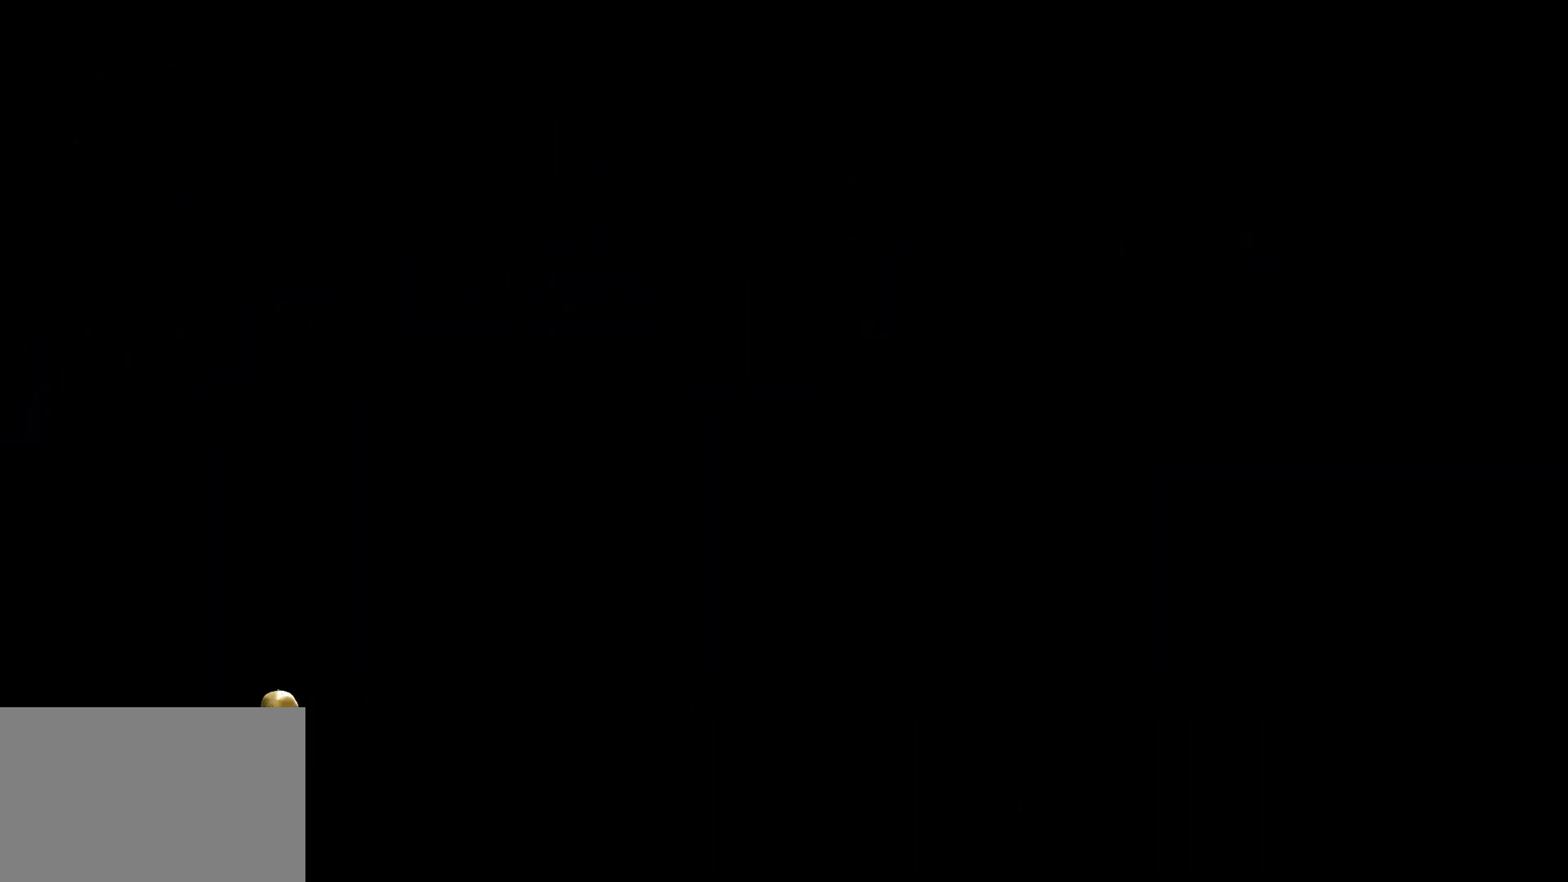
{"keys": ["s"], "mouse": [], "events": []}
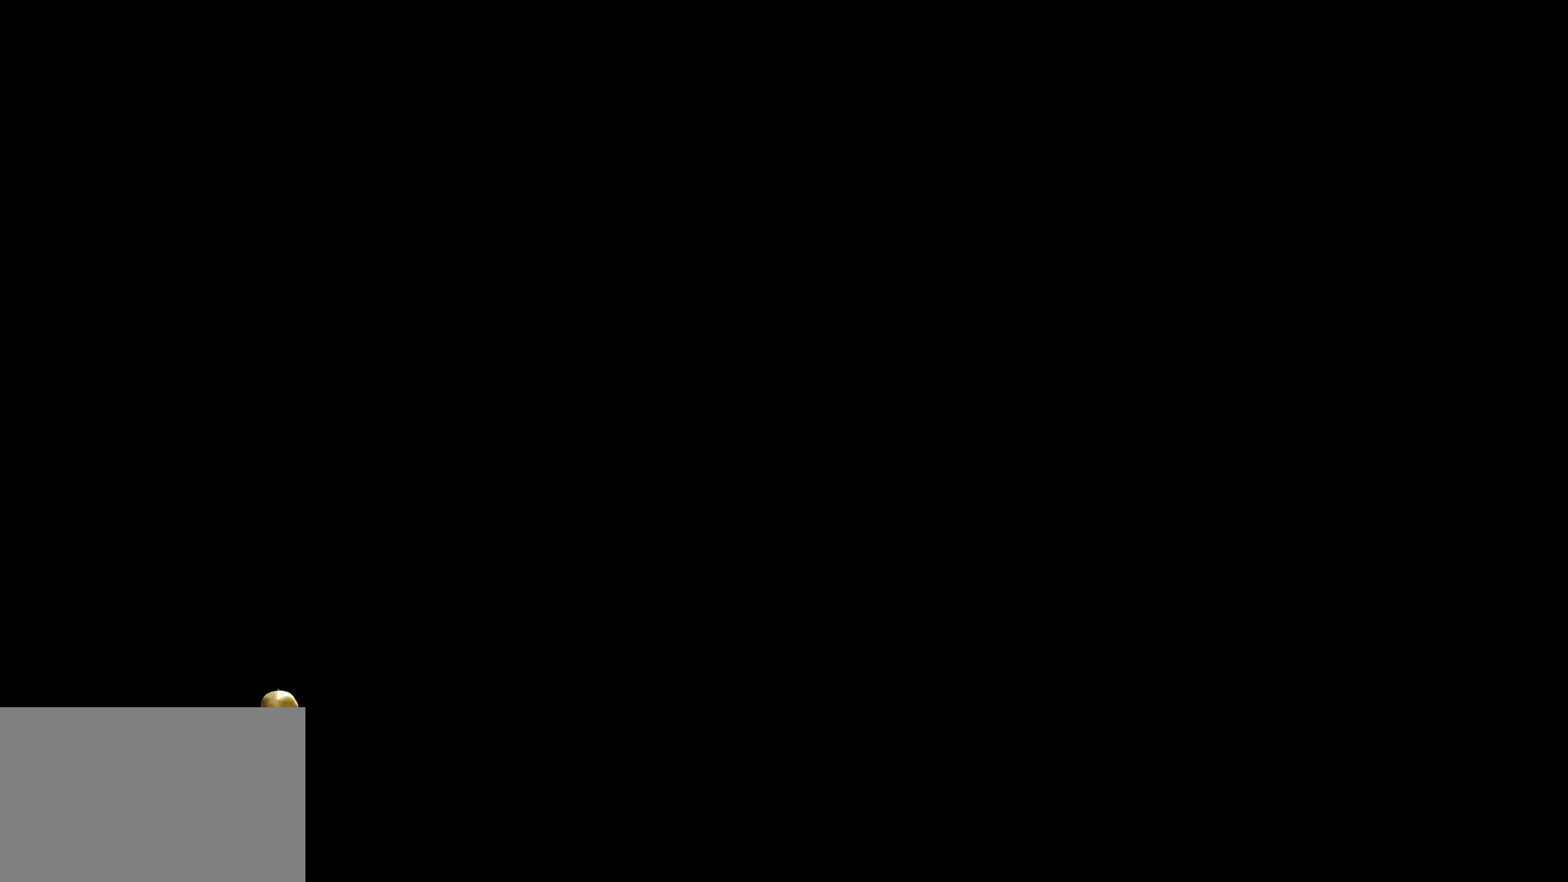
{"keys": ["s"], "mouse": [], "events": []}